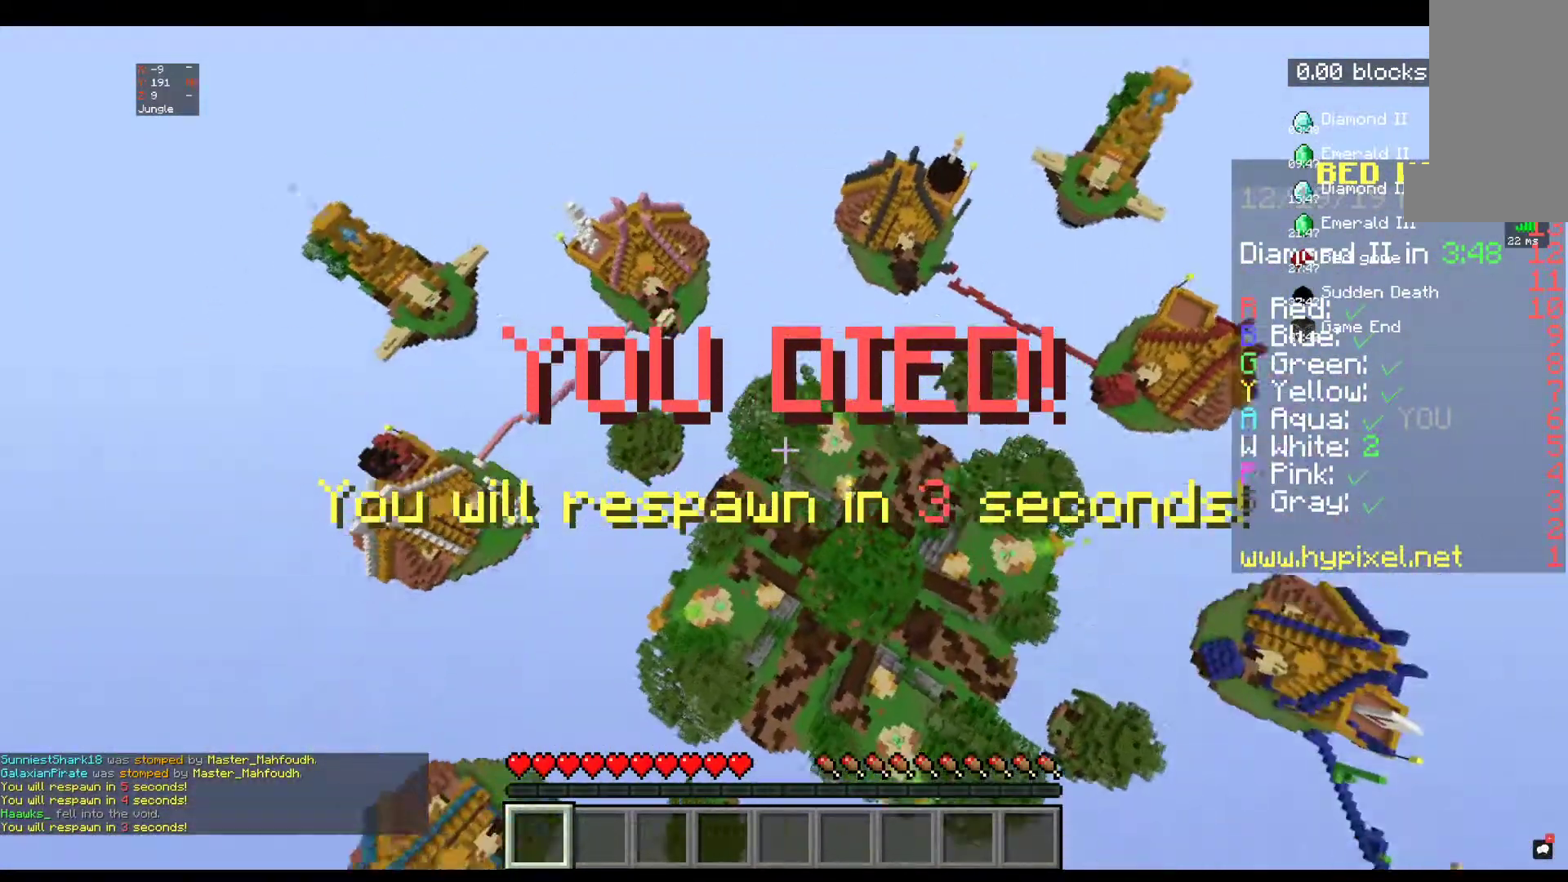
Gameplay with keyboard and mouse; each line is a JSON object with the keys and mouse buttons held at the frame after it. "events" lists presses ("down") and releases ("up") of "a", "d", "s", "space", "w", "mouse_left" and "mouse_right" between this image and that frame as [ms after this image, input, new state], when the widget could be followed in between. "mouse_left", "mouse_right" = the "left", "right" buttons of the "mouse" list. No other keys are recorded. Fast repeated clicks can show as one long hold. Mouse movement is not recorded.
{"keys": [], "mouse": [], "events": []}
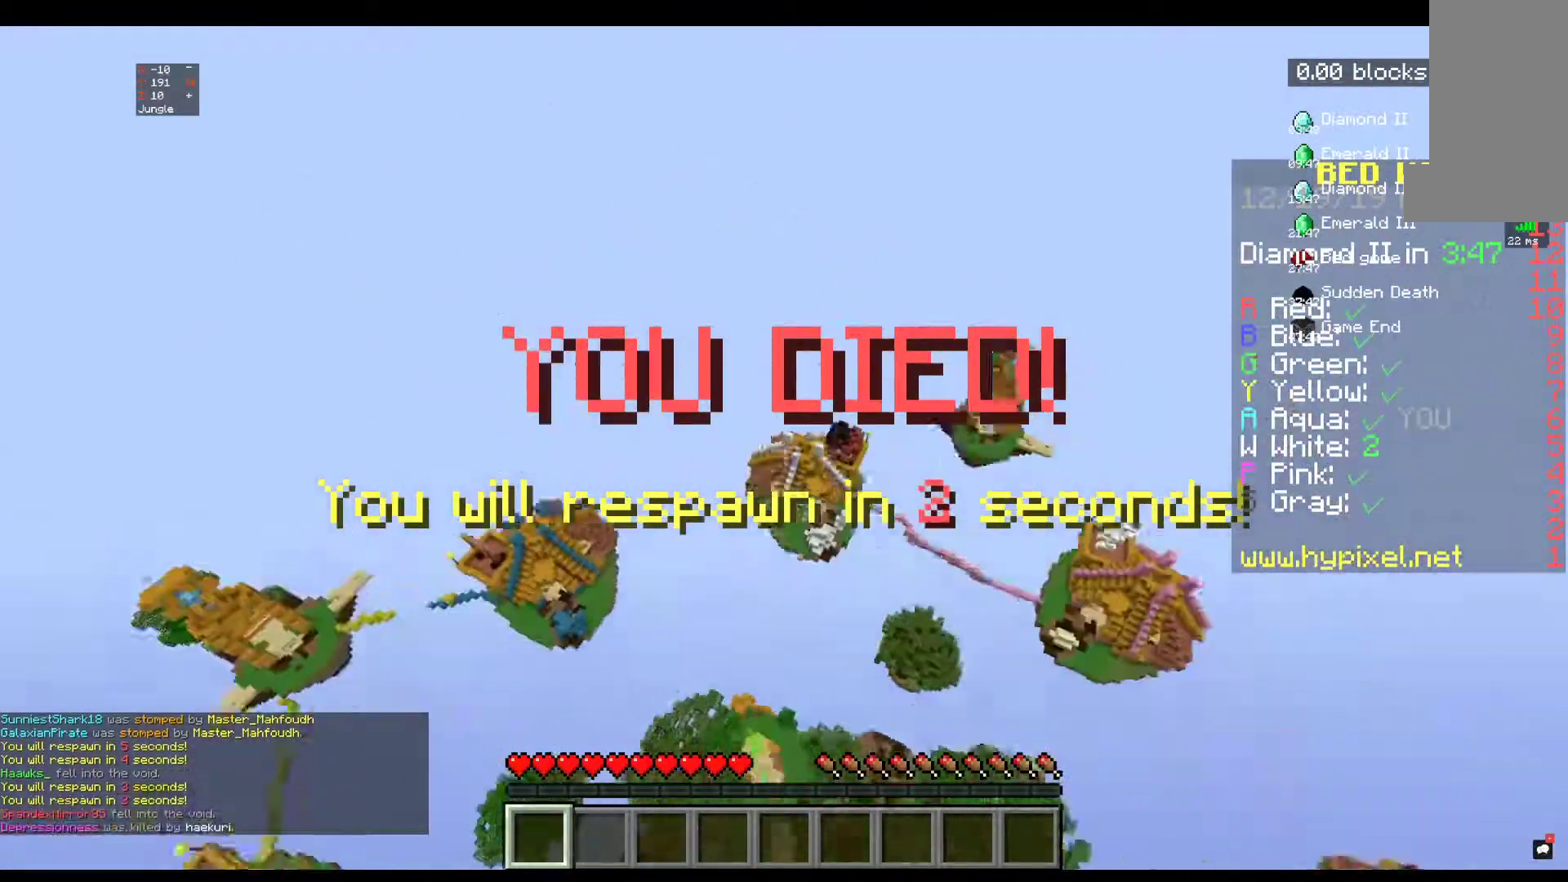
{"keys": [], "mouse": [], "events": []}
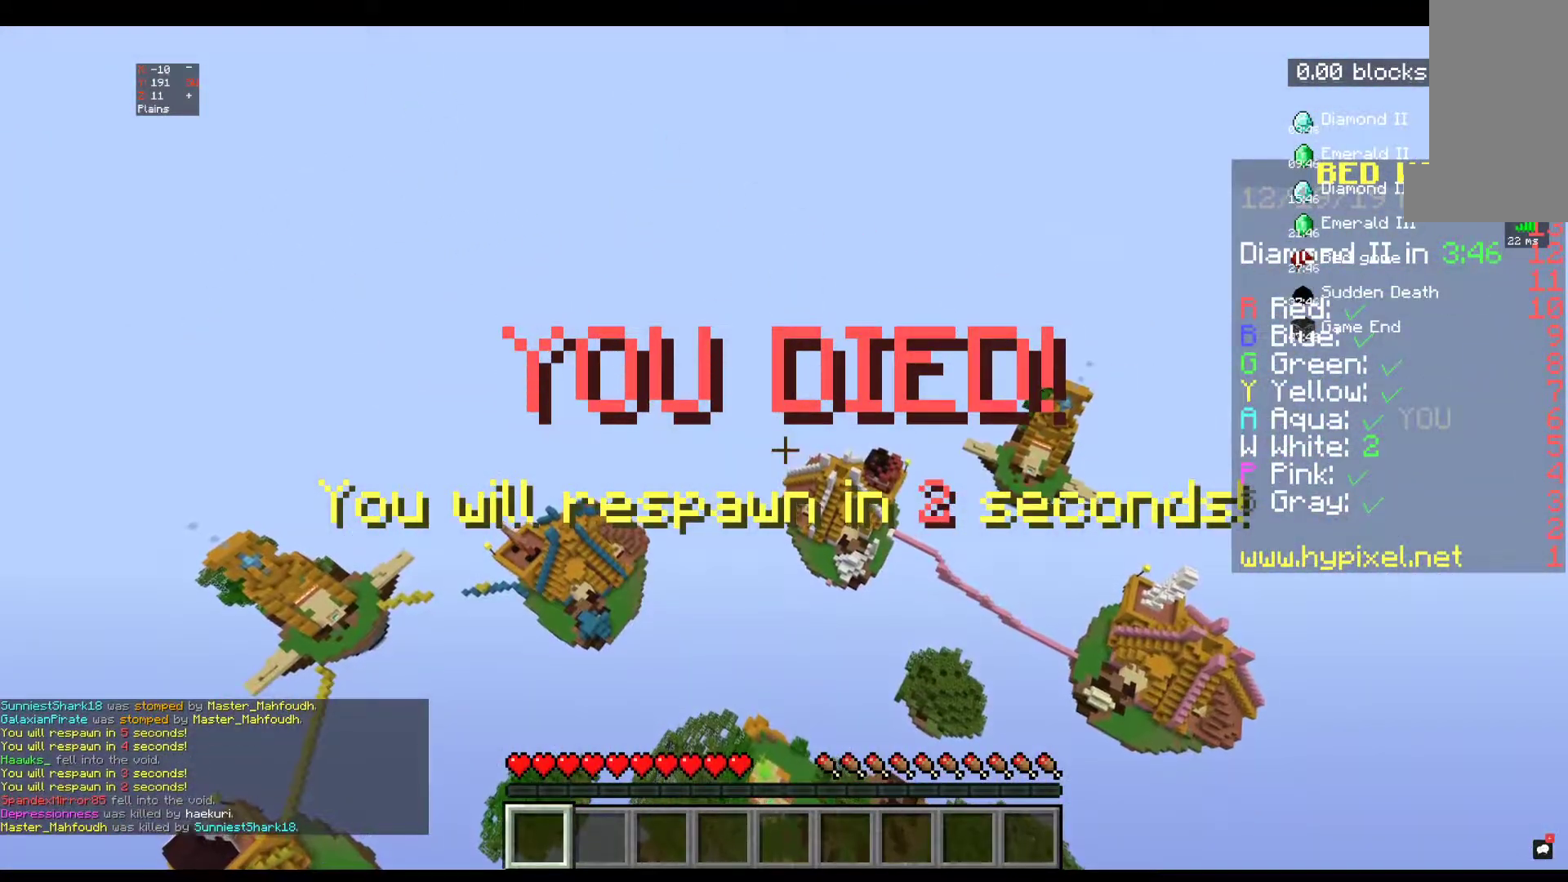
{"keys": [], "mouse": [], "events": []}
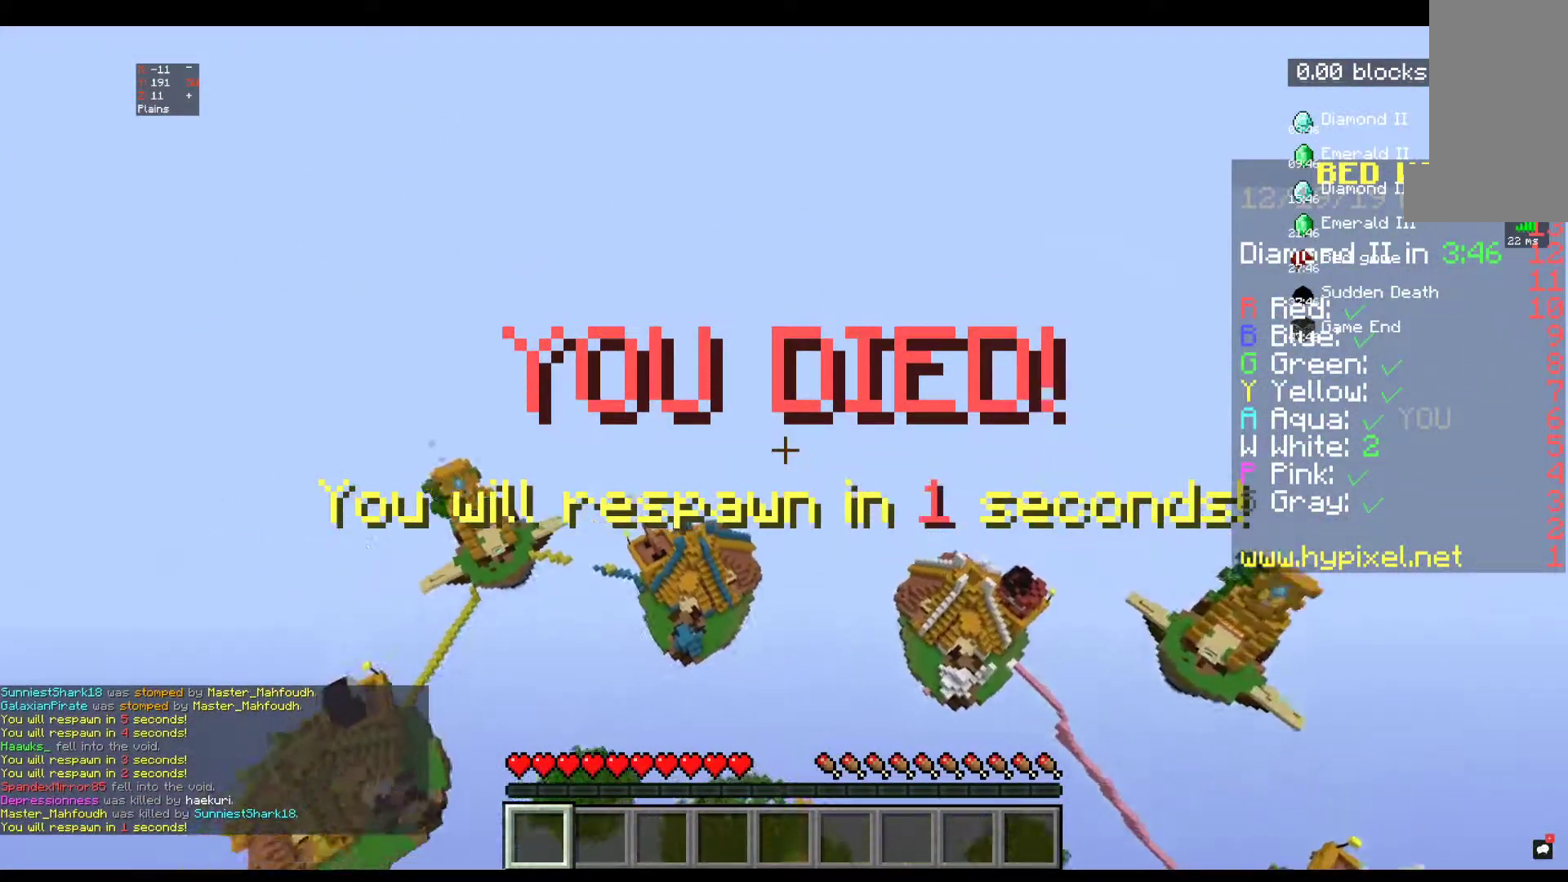
{"keys": [], "mouse": [], "events": []}
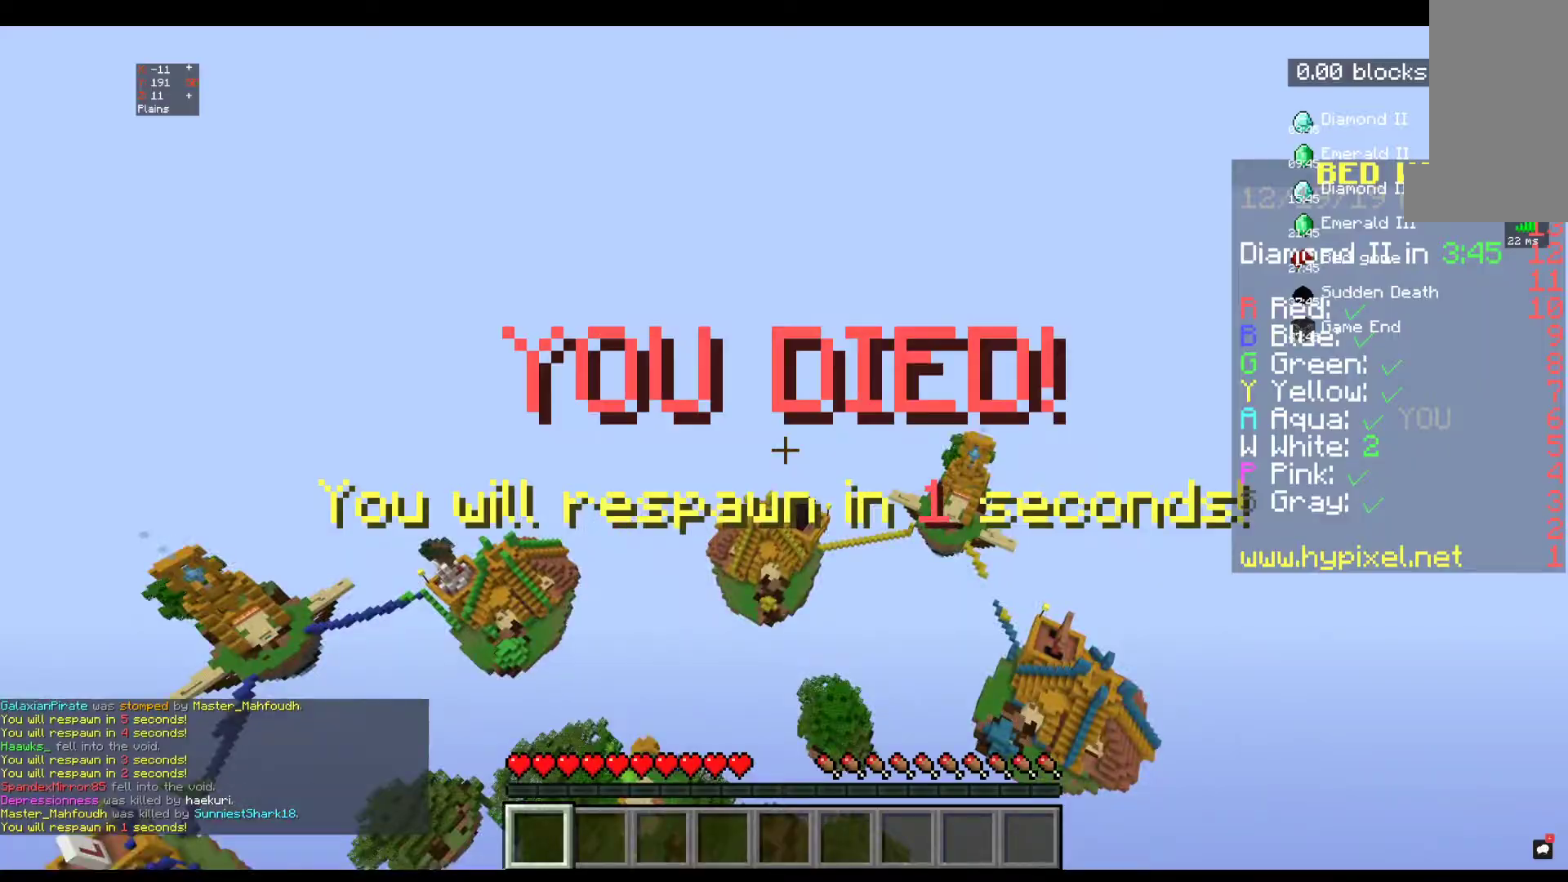
{"keys": [], "mouse": [], "events": []}
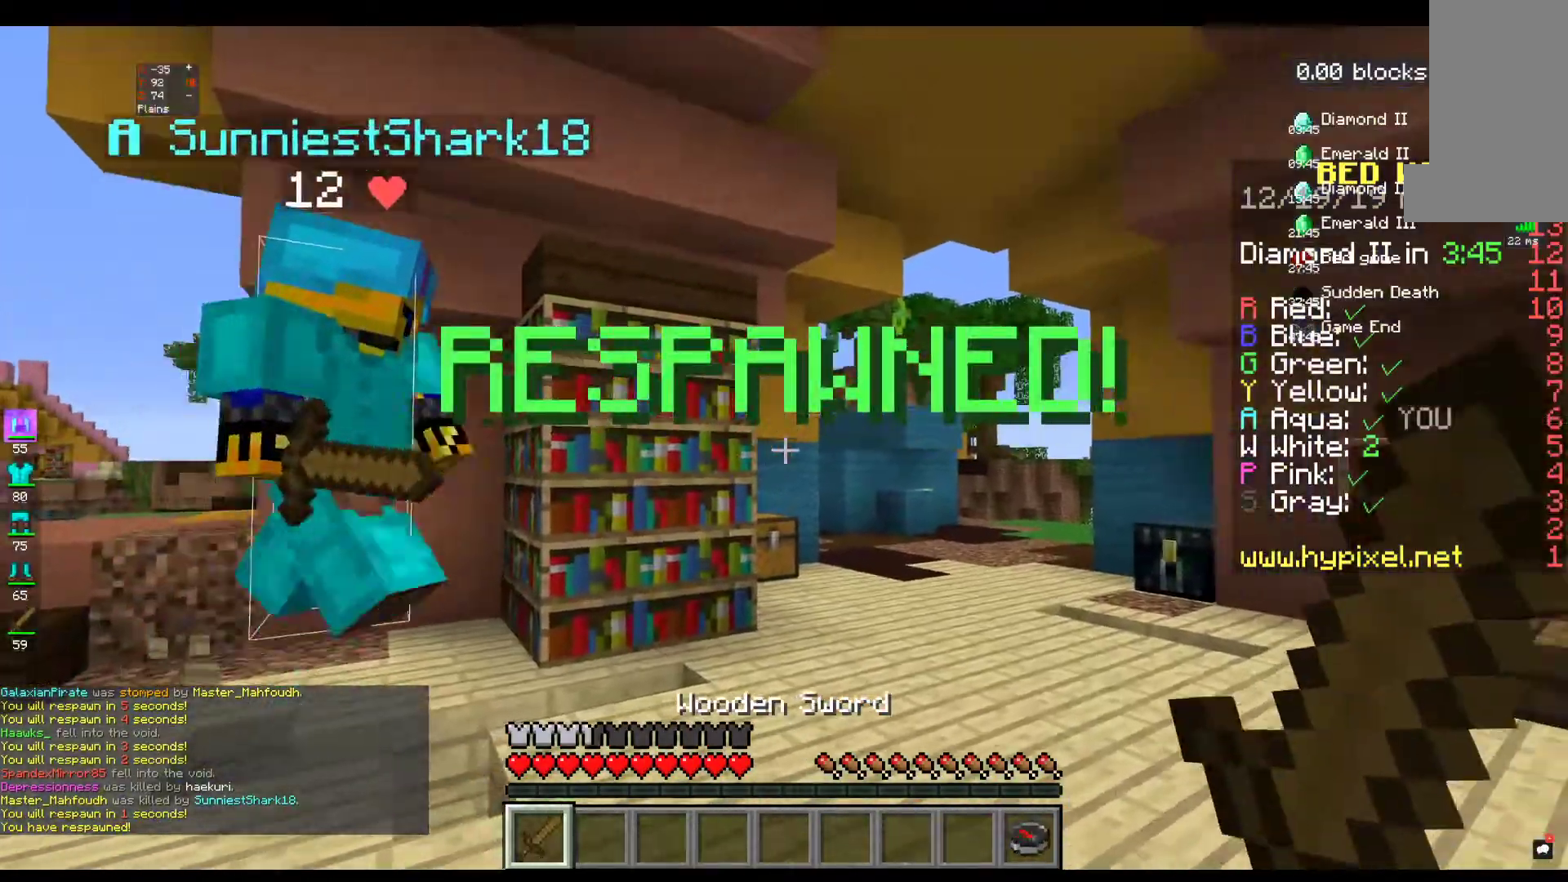
{"keys": ["w"], "mouse": [], "events": [[417, "w", "down"]]}
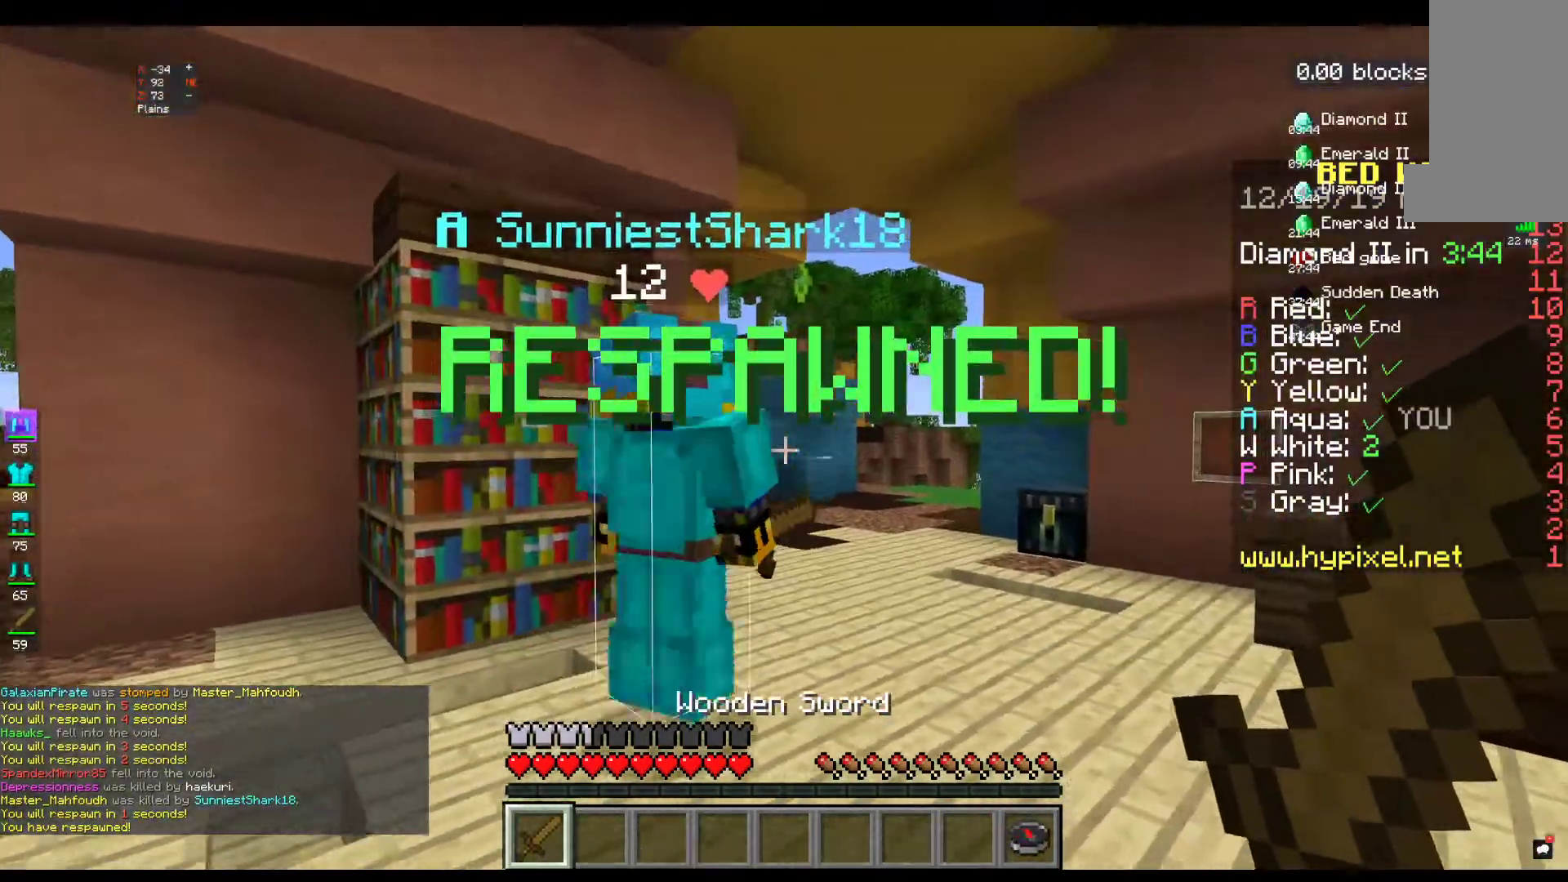
{"keys": ["space", "w"], "mouse": [], "events": [[367, "space", "down"]]}
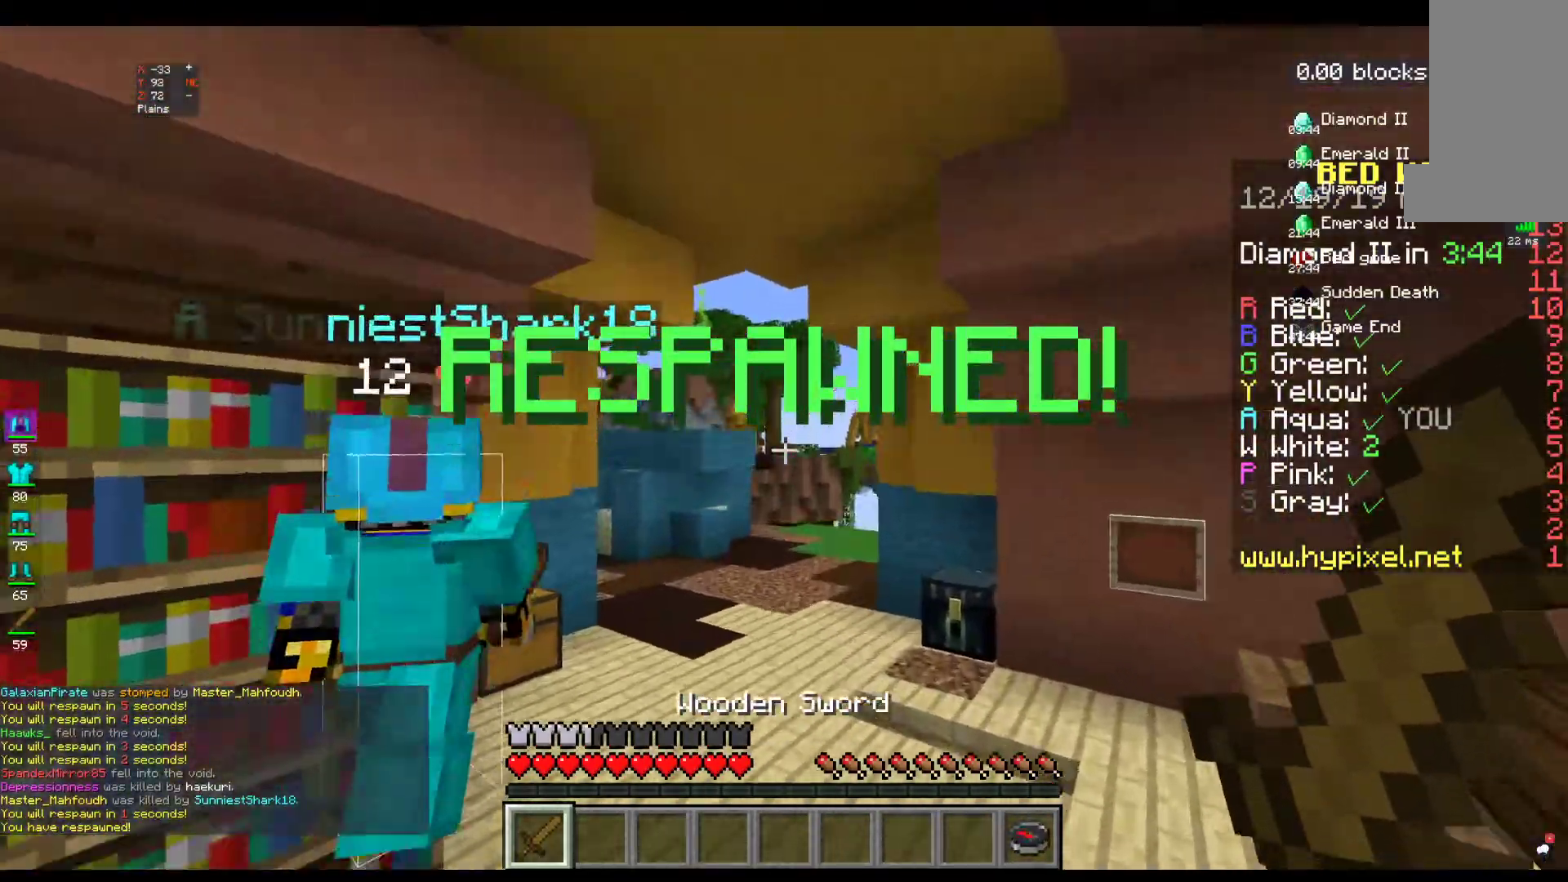
{"keys": ["w"], "mouse": [], "events": [[84, "space", "up"]]}
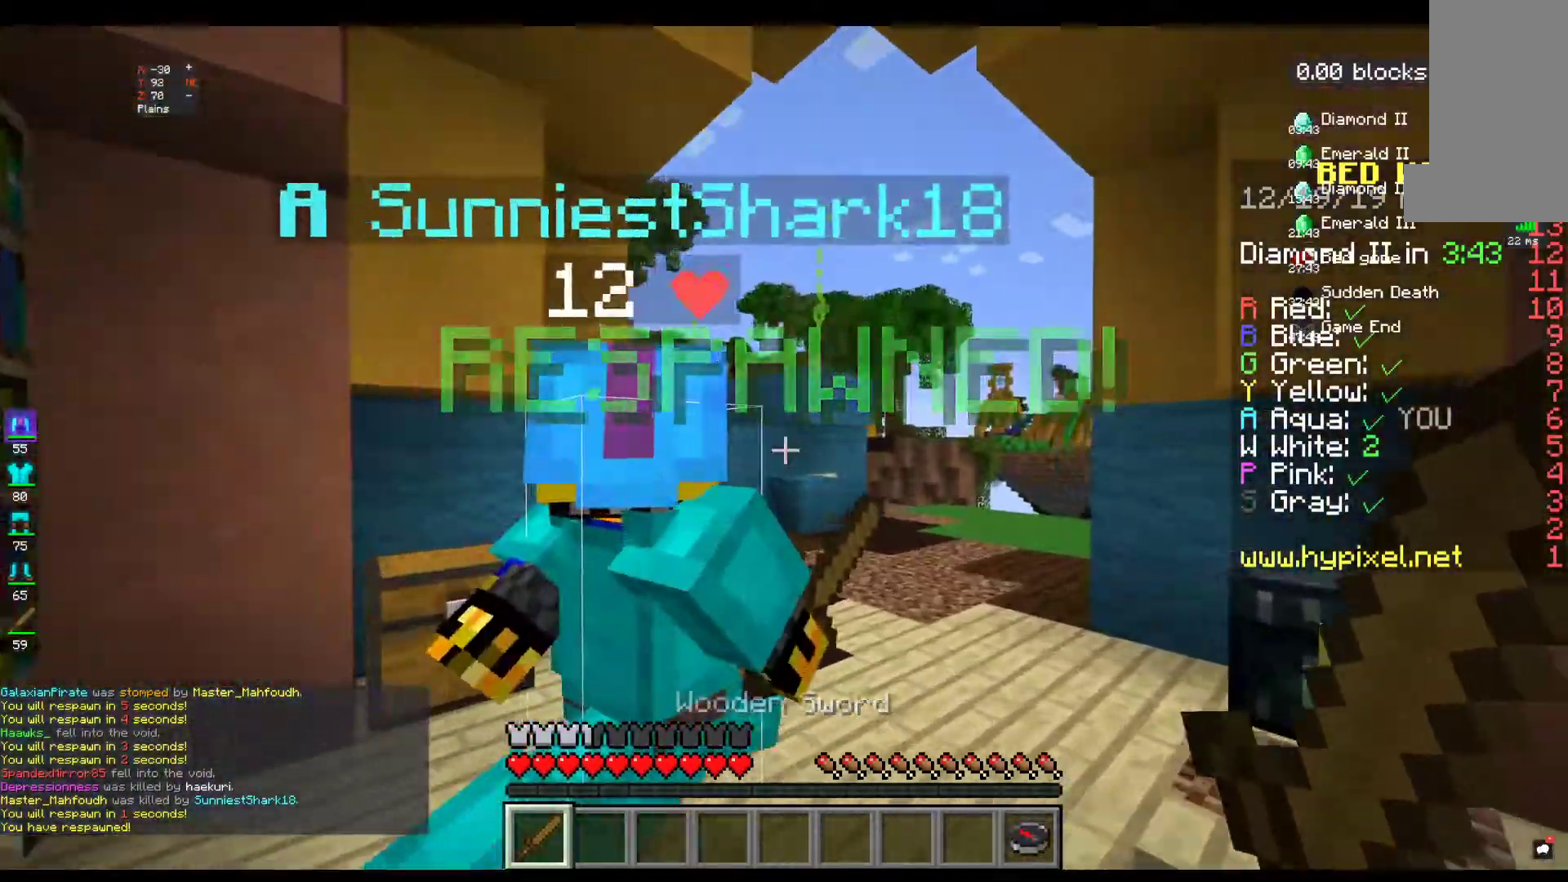
{"keys": ["w"], "mouse": [], "events": []}
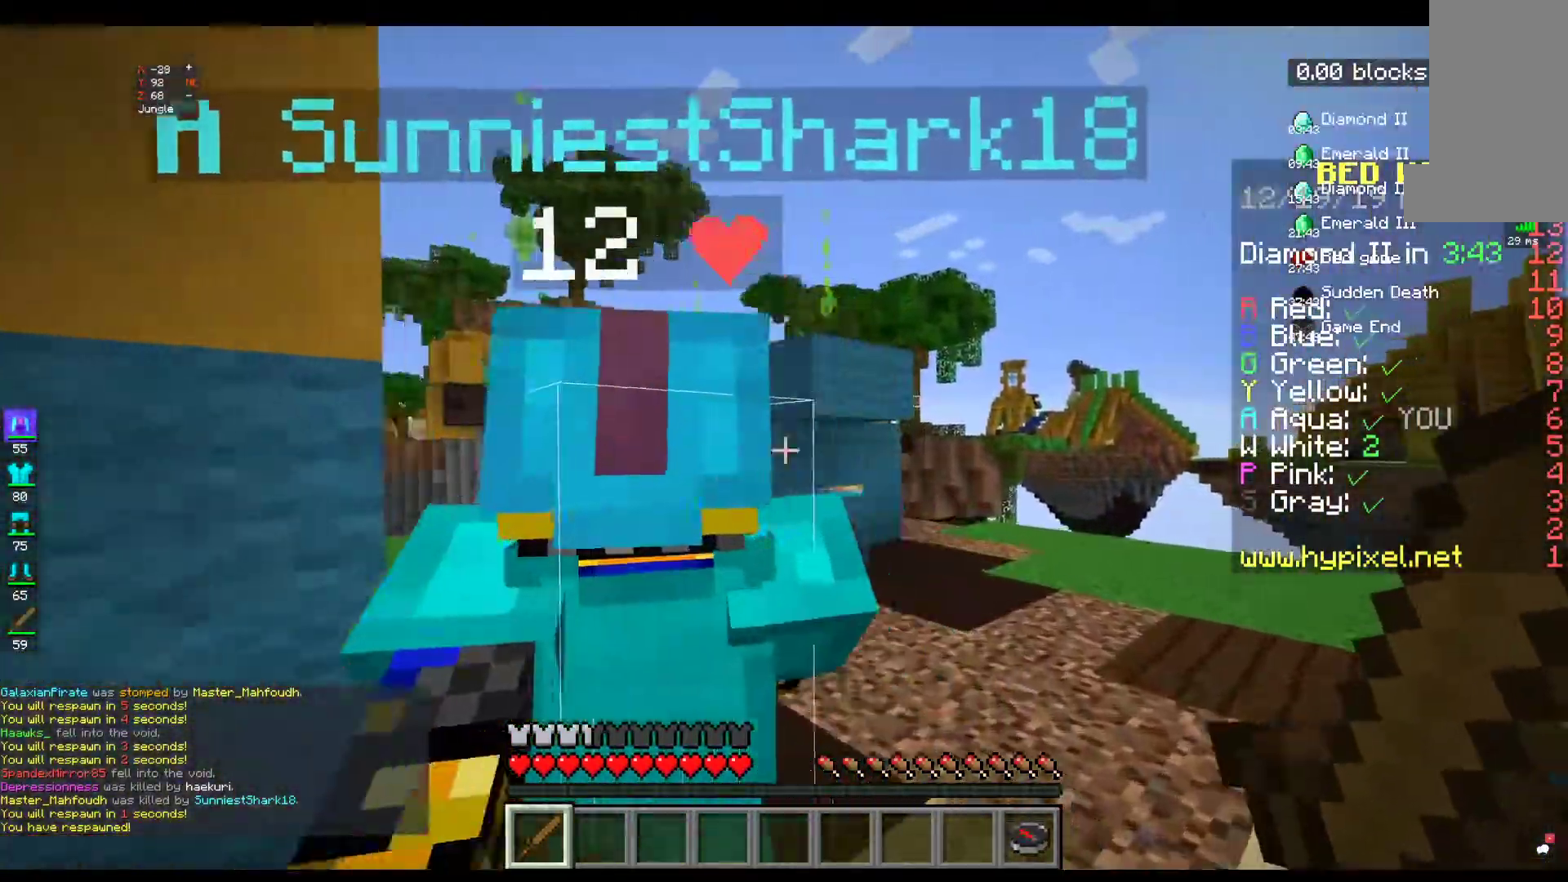
{"keys": ["w"], "mouse": [], "events": []}
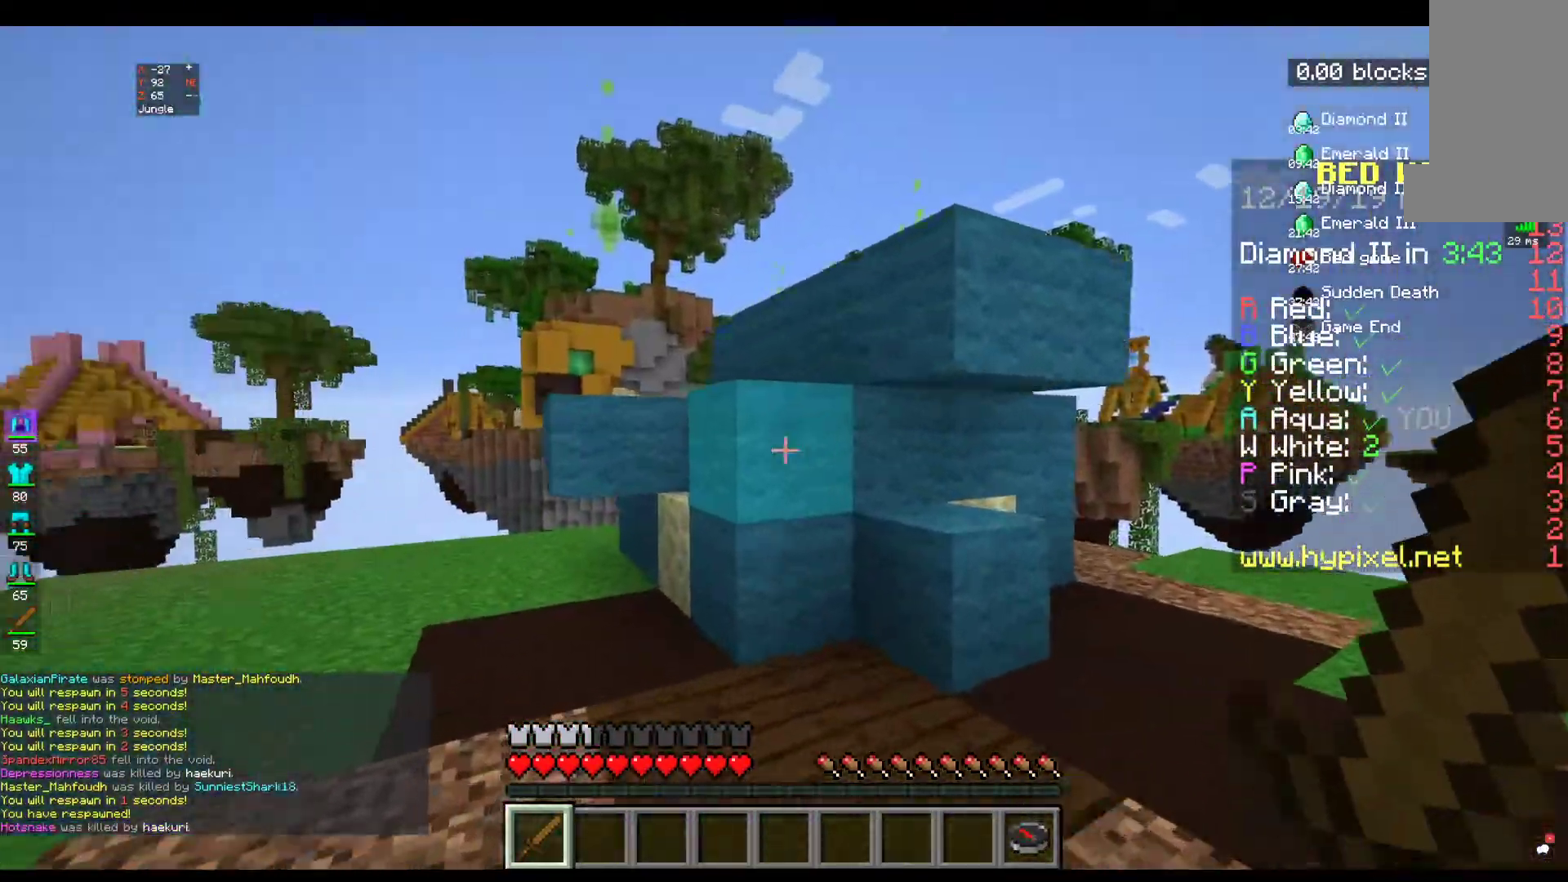
{"keys": ["a", "w"], "mouse": [], "events": [[334, "a", "down"]]}
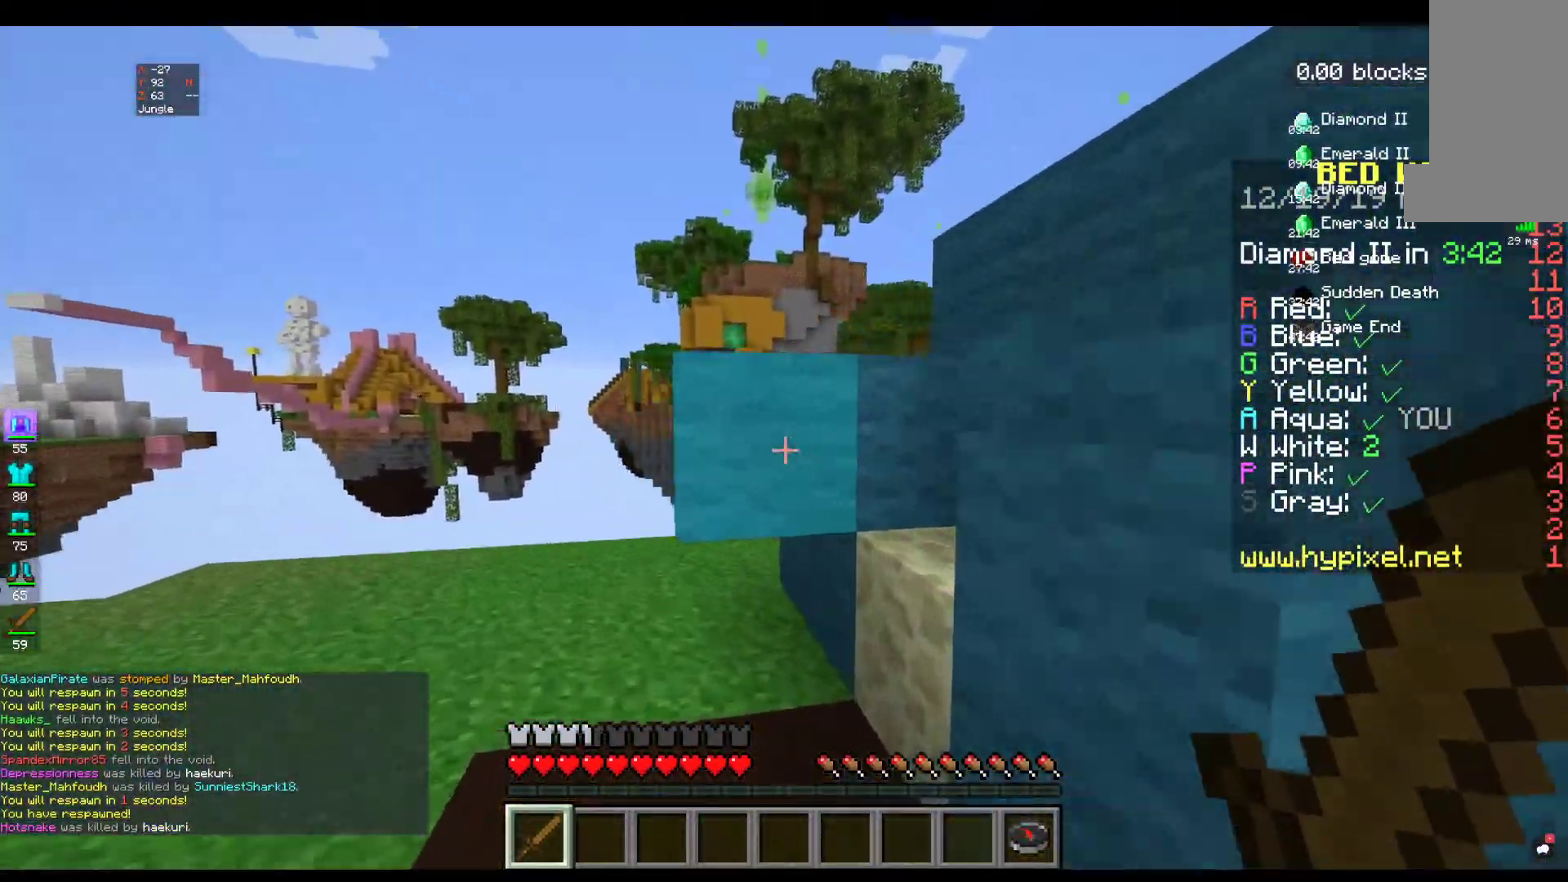
{"keys": ["space", "w"], "mouse": [], "events": [[250, "a", "up"], [434, "space", "down"]]}
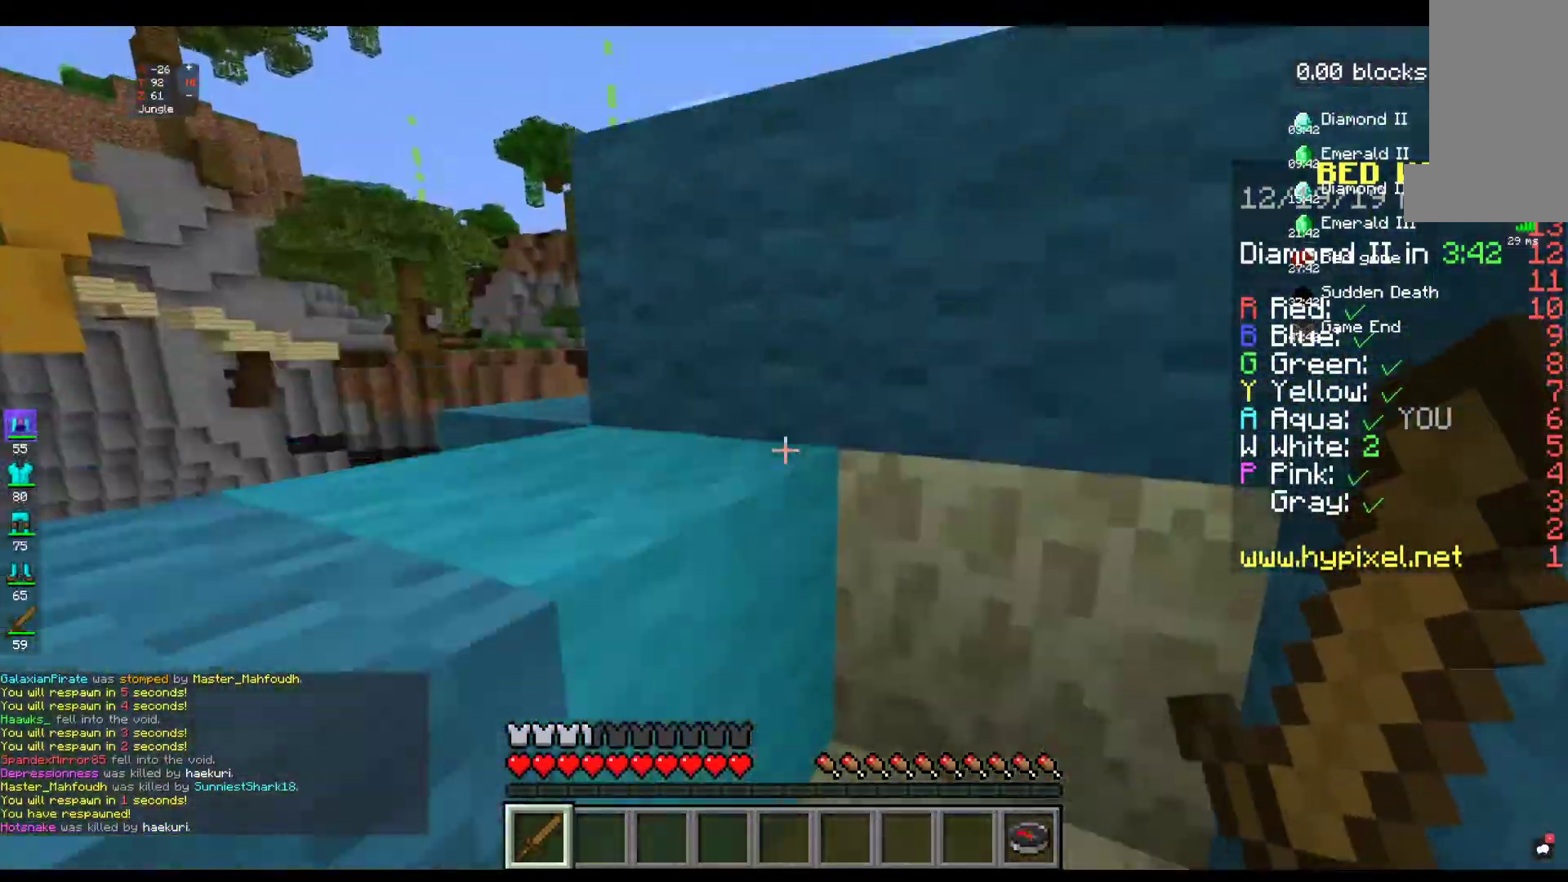
{"keys": ["a", "space", "w"], "mouse": [], "events": [[384, "a", "down"]]}
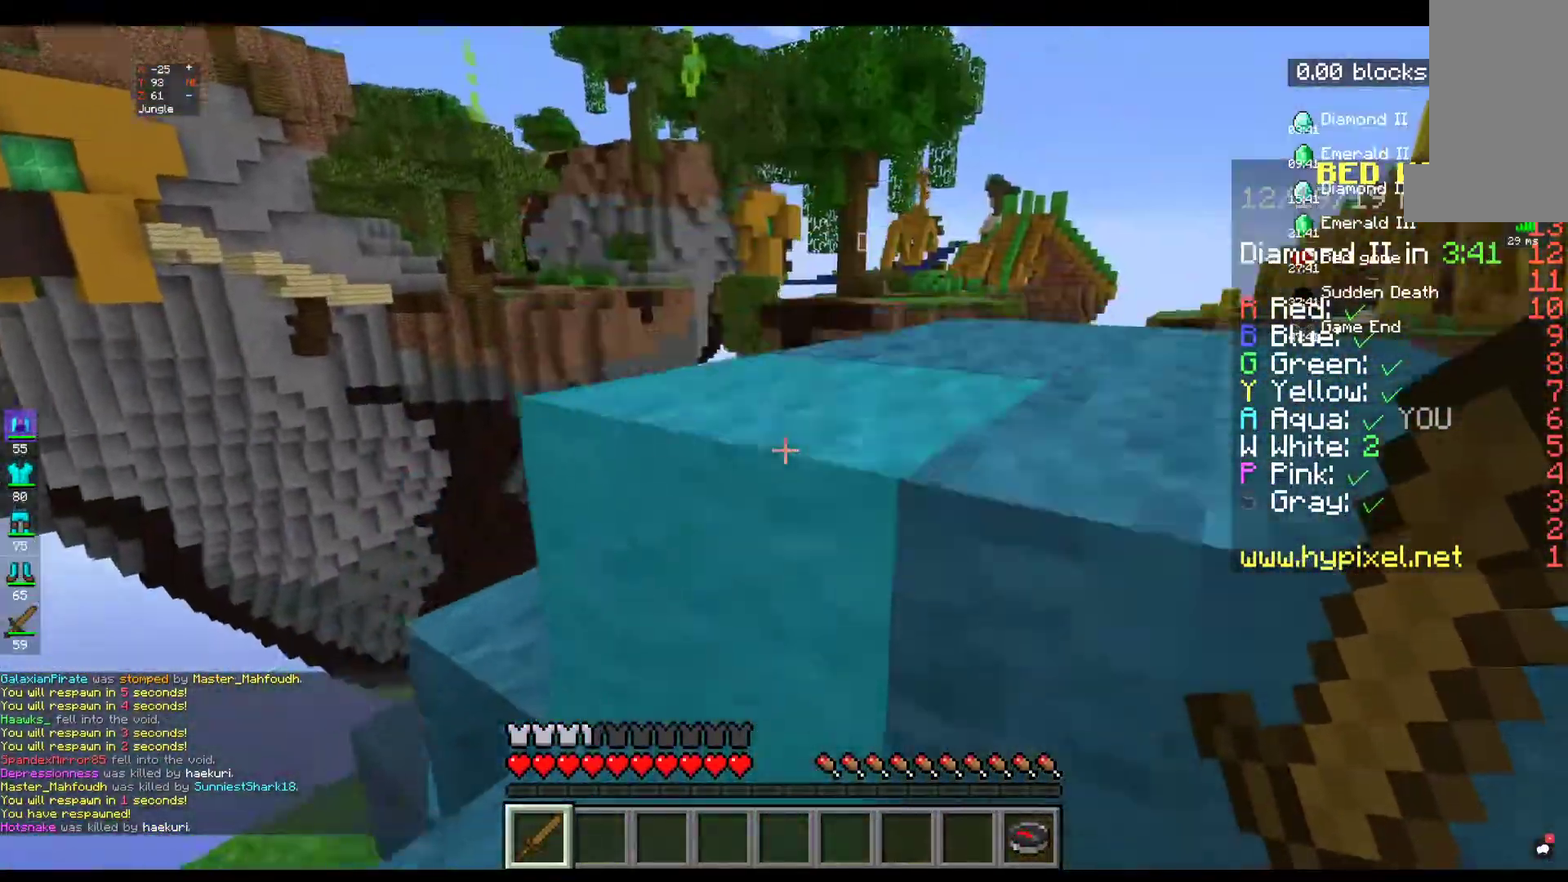
{"keys": ["space", "w"], "mouse": [], "events": [[134, "space", "up"], [334, "space", "down"], [450, "a", "up"]]}
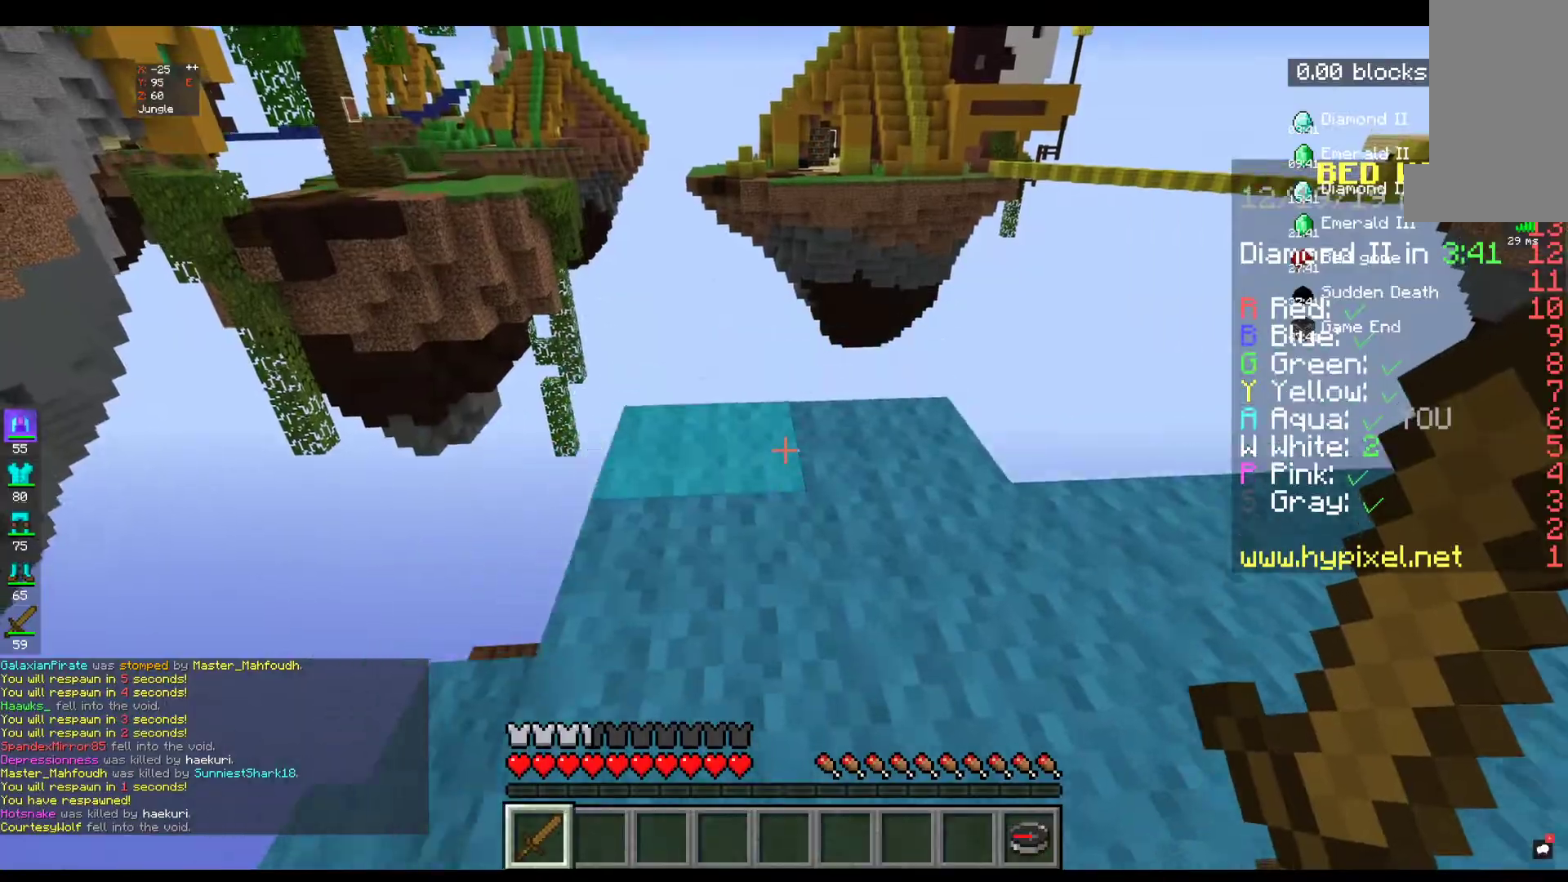
{"keys": ["w"], "mouse": [], "events": [[50, "space", "up"]]}
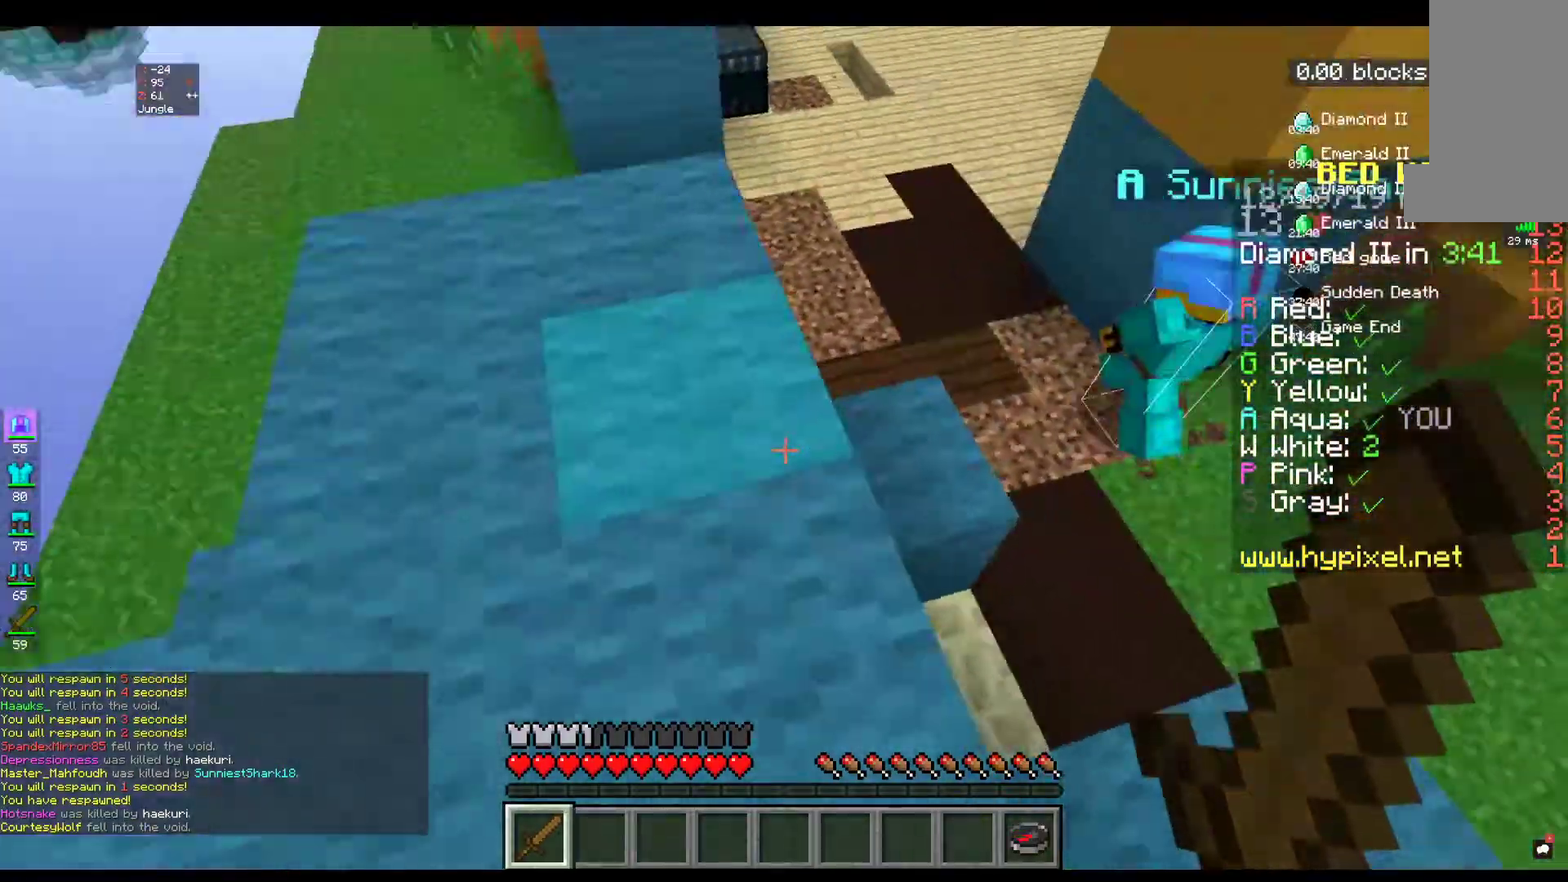
{"keys": [], "mouse": [], "events": [[34, "w", "up"], [334, "w", "down"], [484, "w", "up"]]}
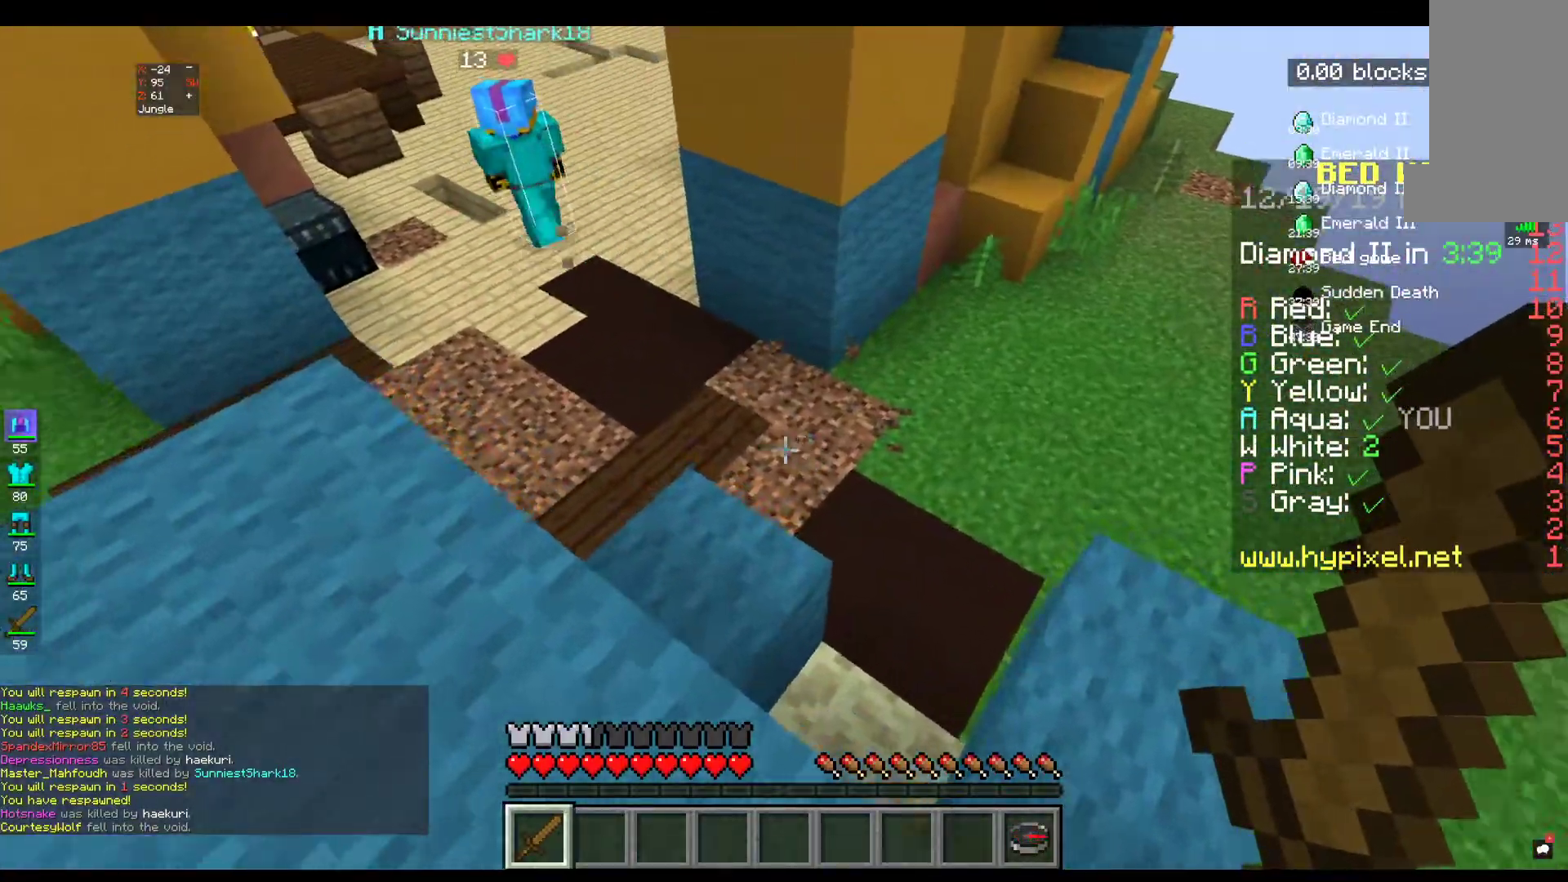
{"keys": [], "mouse": [], "events": [[84, "a", "down"], [434, "a", "up"]]}
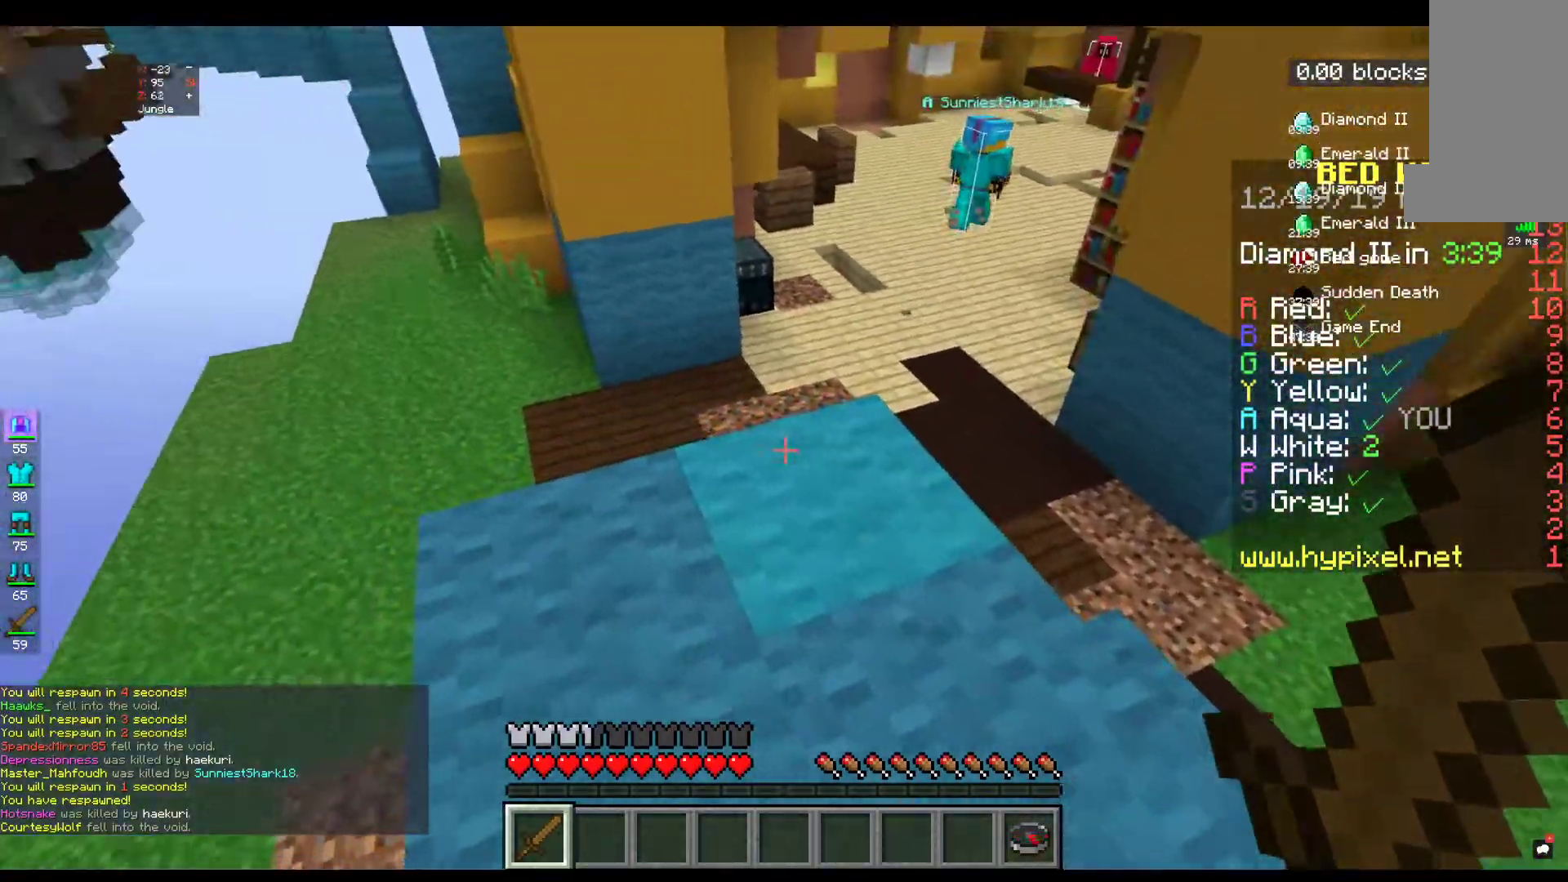
{"keys": [], "mouse": [], "events": []}
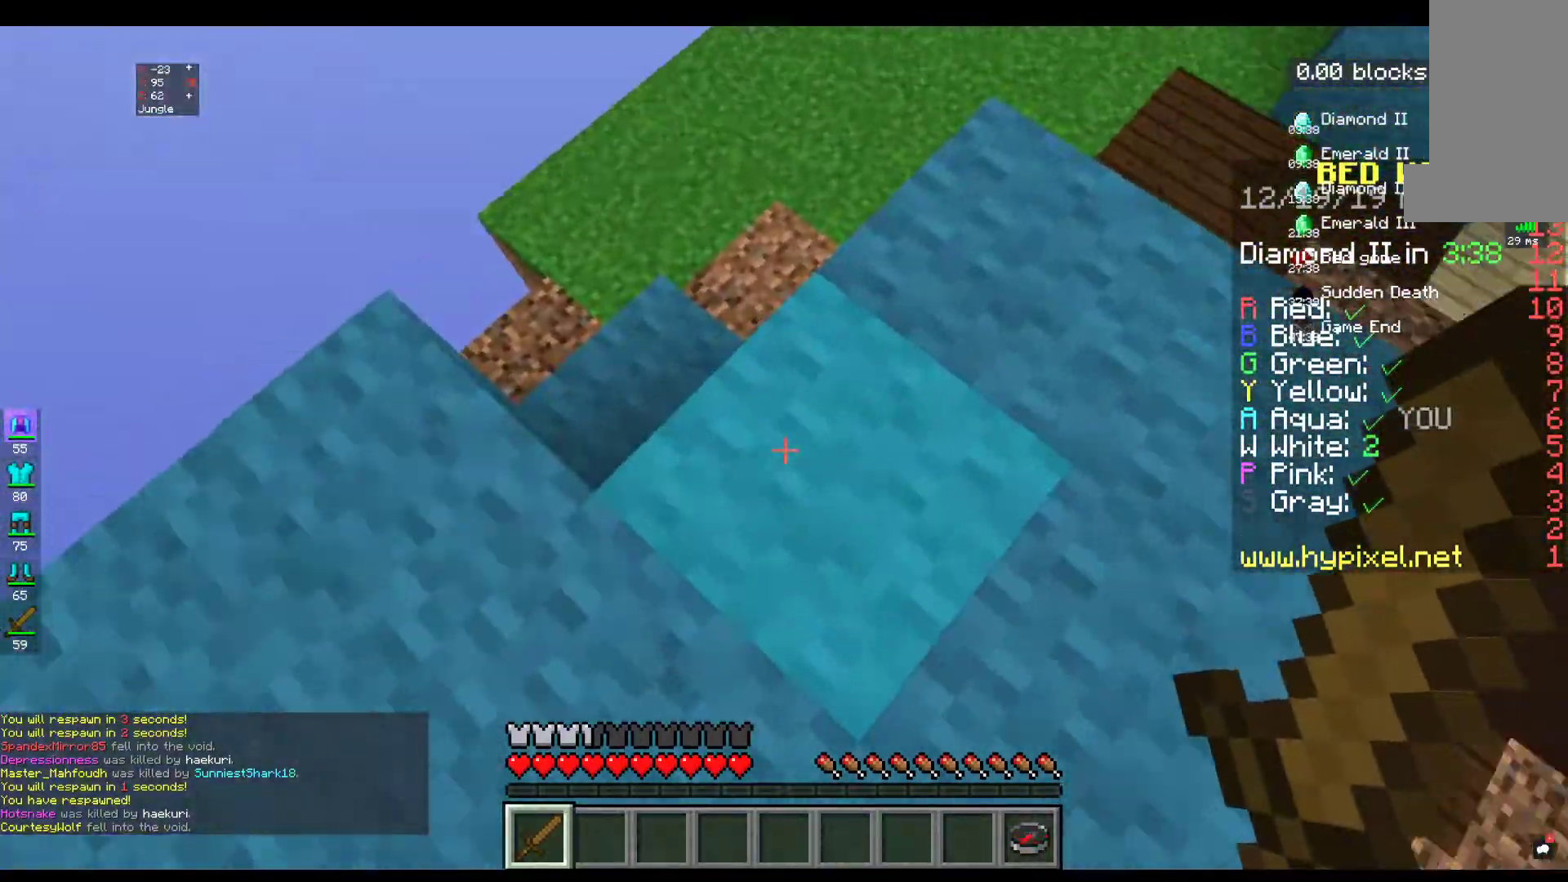
{"keys": ["w"], "mouse": [], "events": [[84, "d", "down"], [234, "d", "up"], [484, "w", "down"]]}
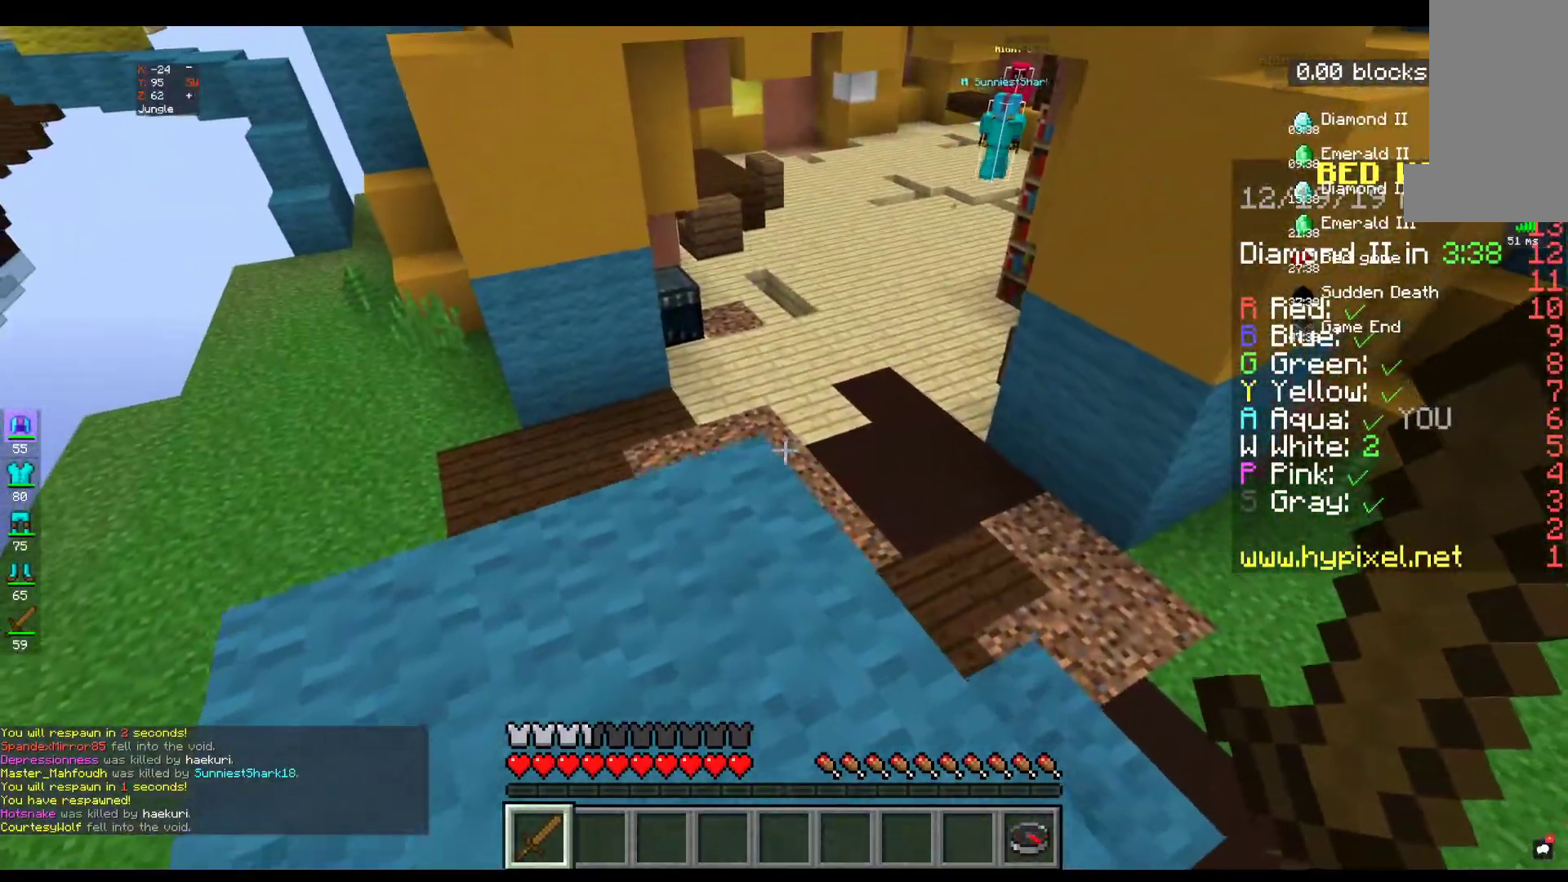
{"keys": ["w"], "mouse": [], "events": []}
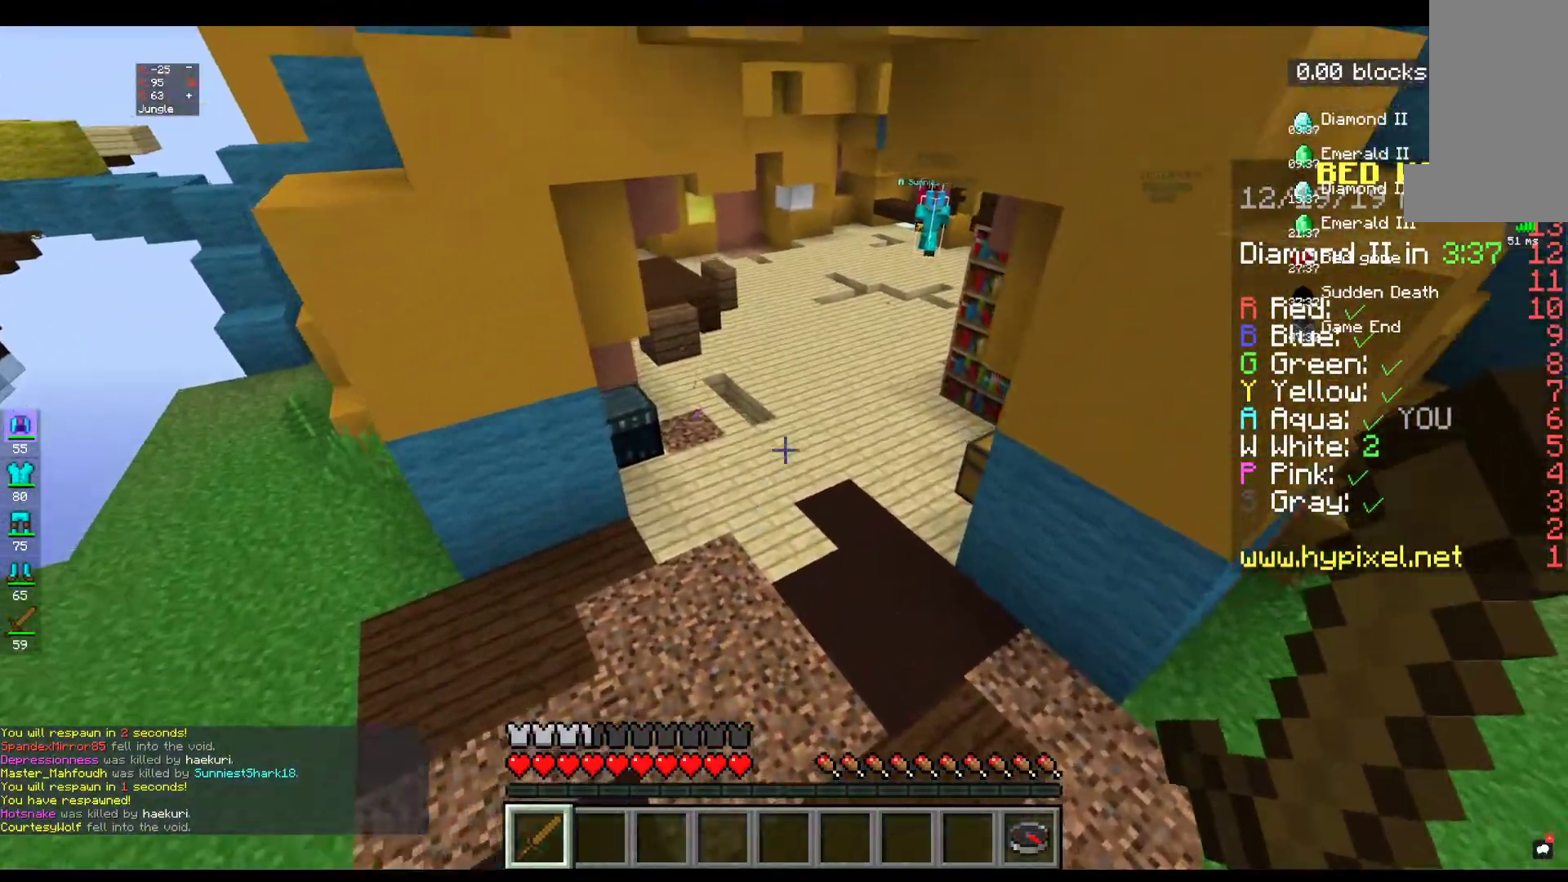
{"keys": ["w"], "mouse": [], "events": []}
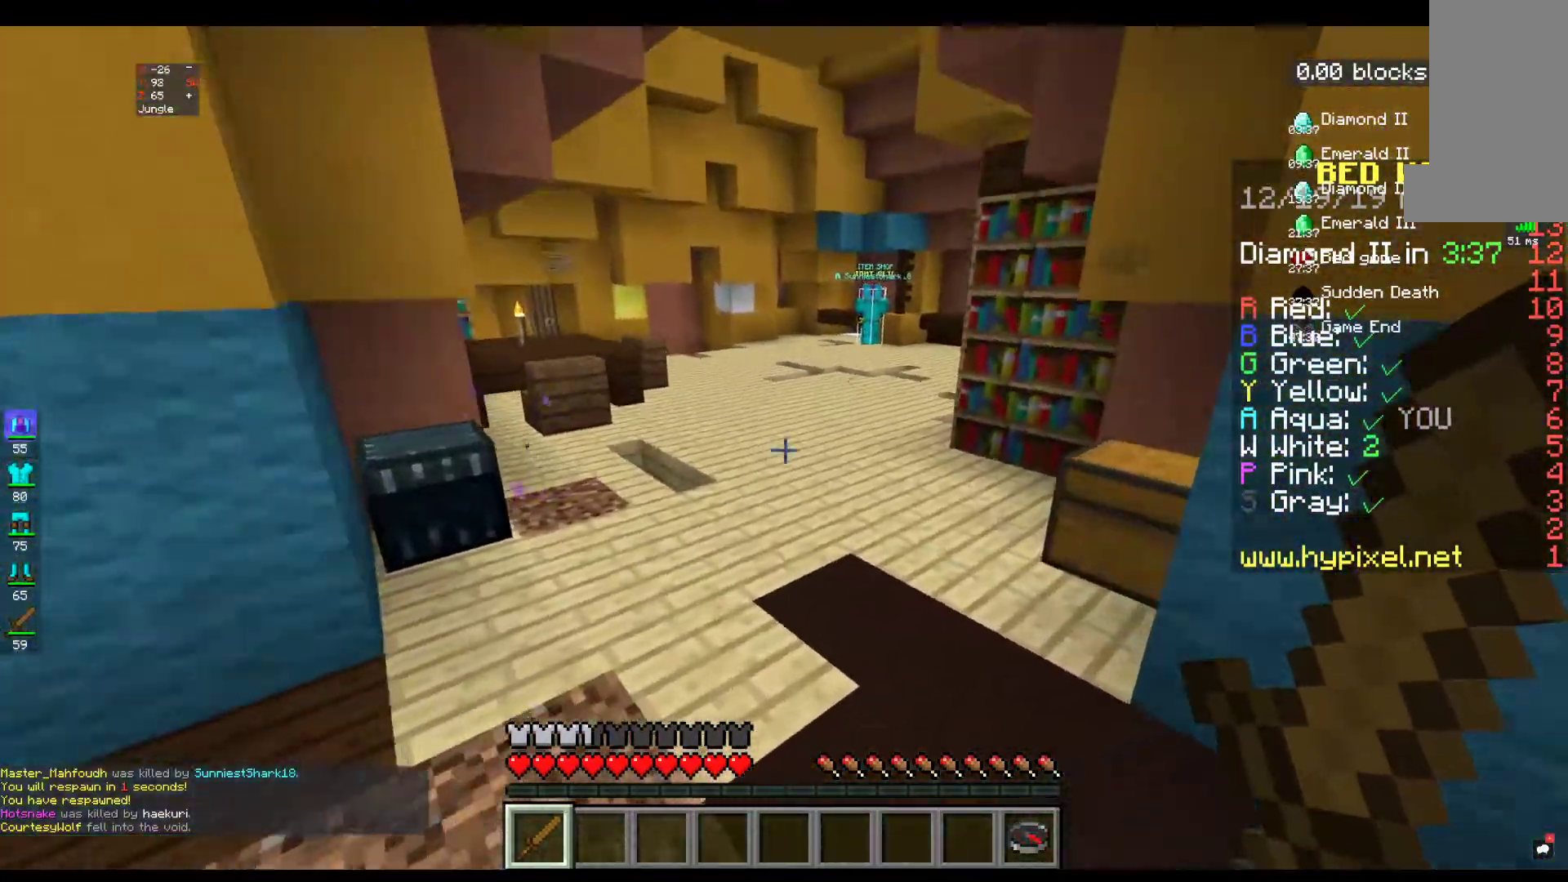
{"keys": ["w"], "mouse": [], "events": []}
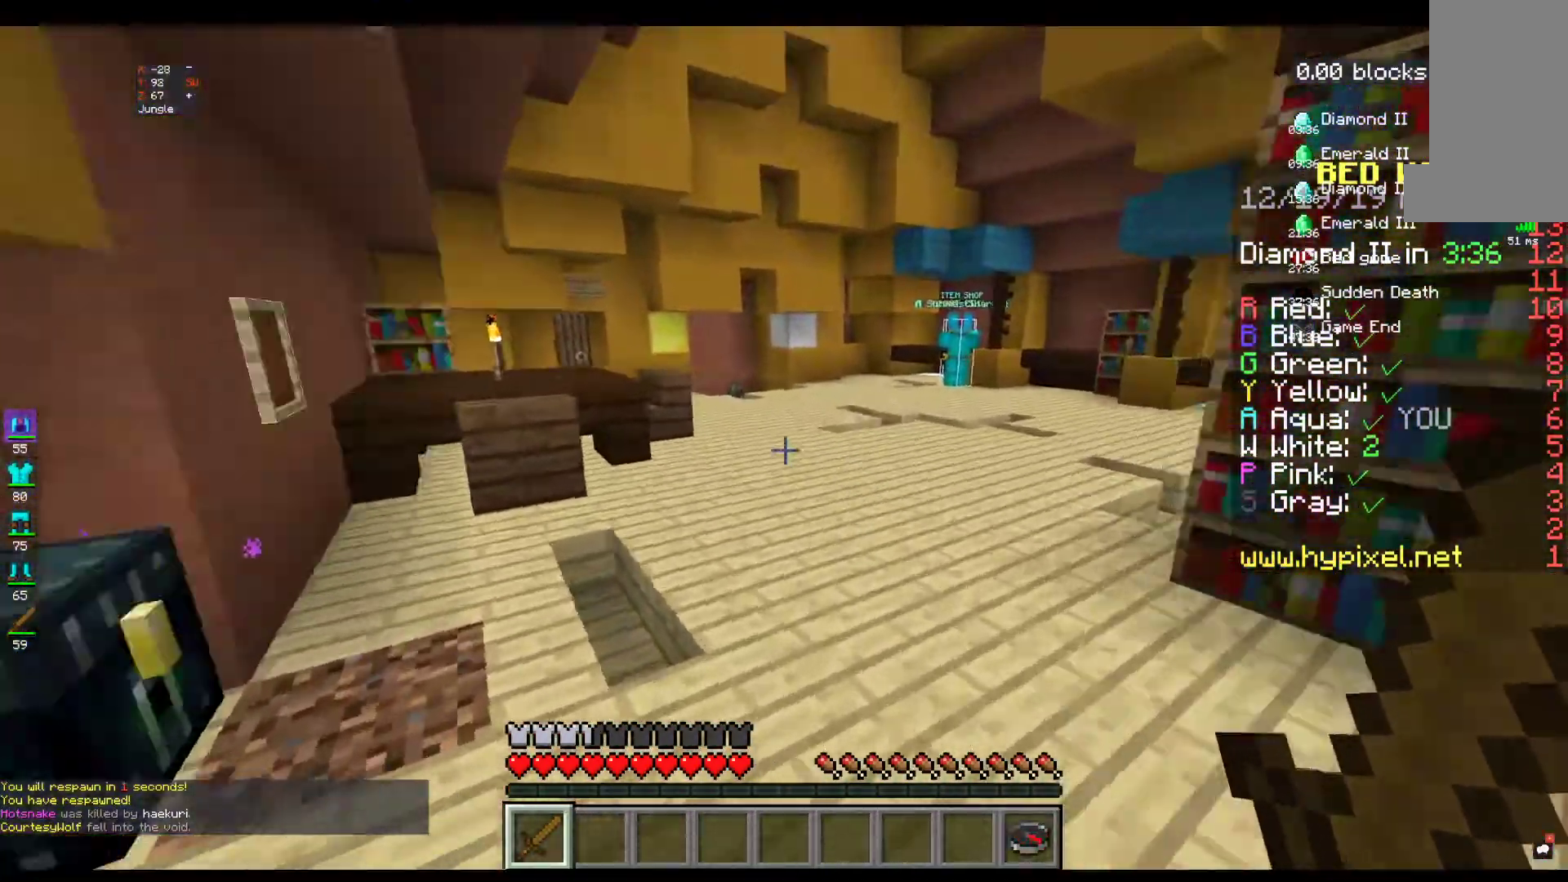
{"keys": ["space", "w"], "mouse": [], "events": [[134, "space", "down"]]}
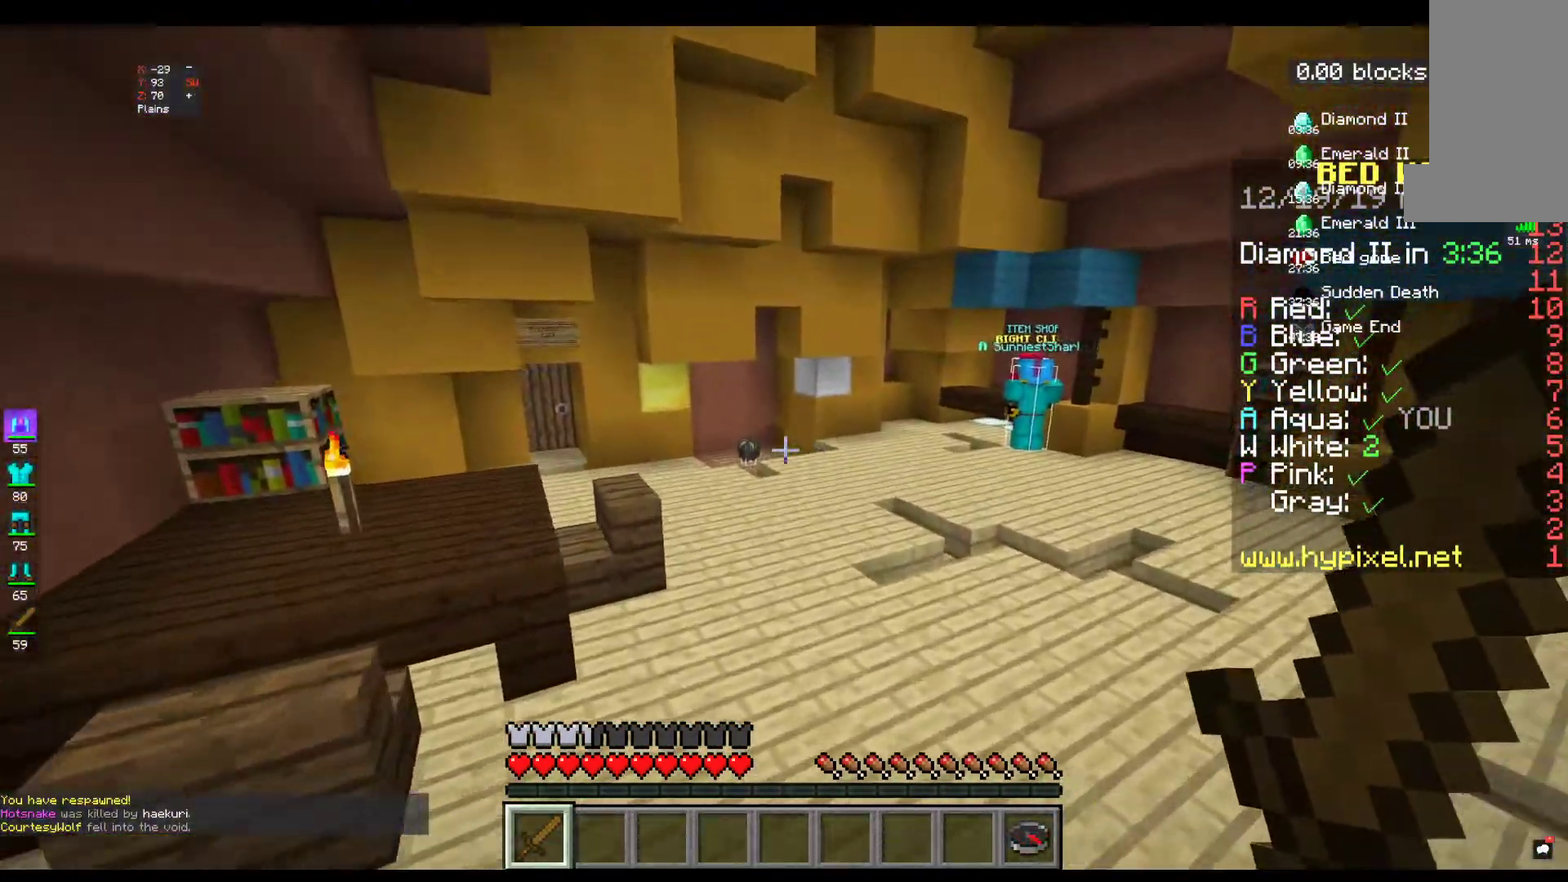
{"keys": ["w"], "mouse": [], "events": [[484, "space", "up"]]}
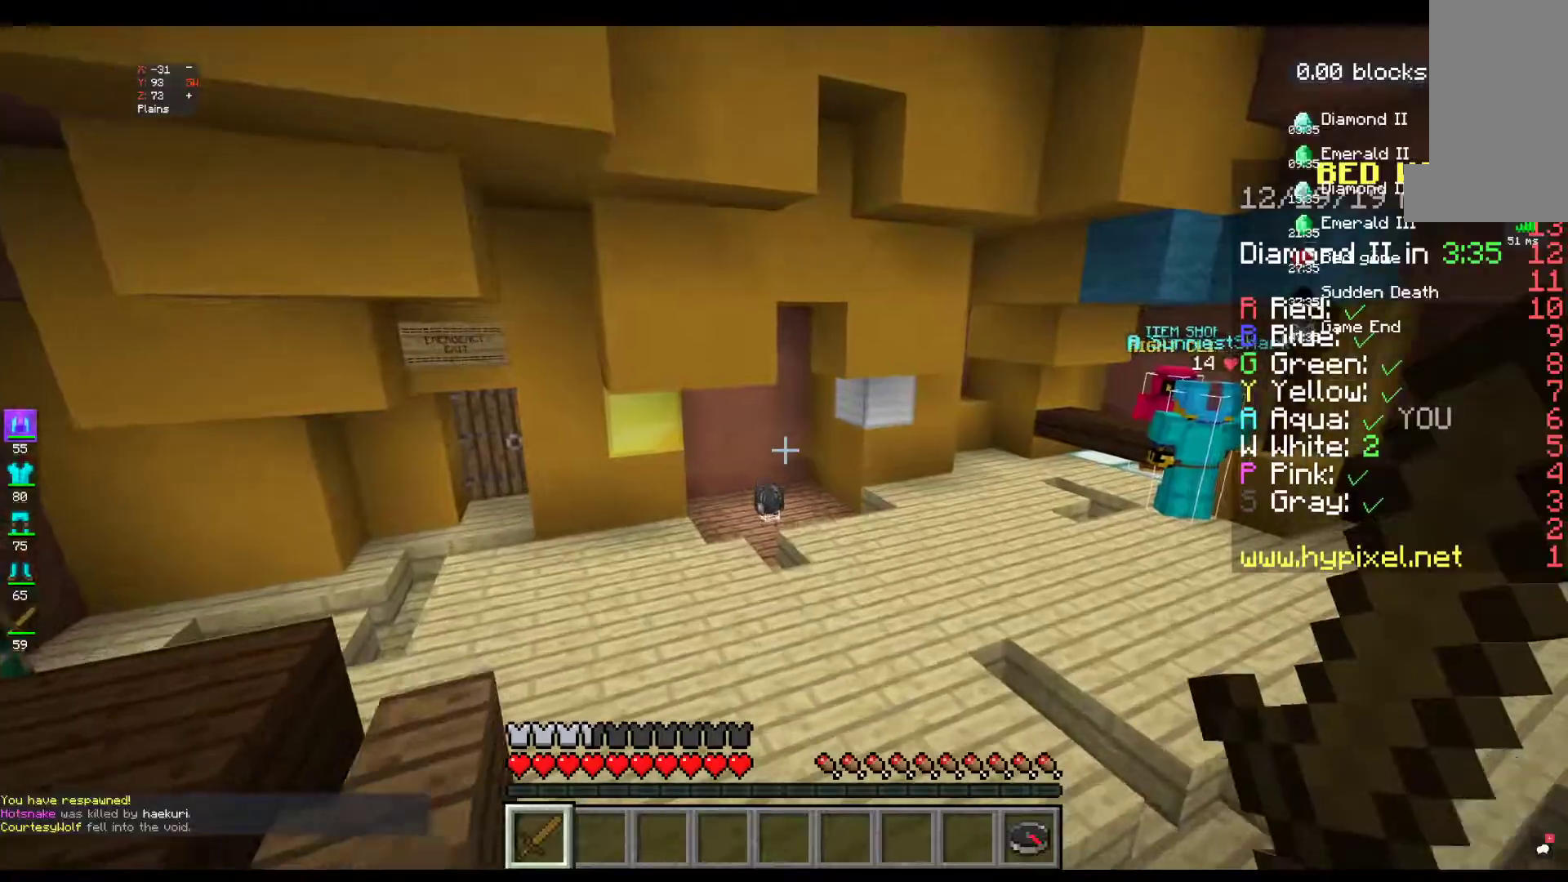
{"keys": ["w"], "mouse": [], "events": []}
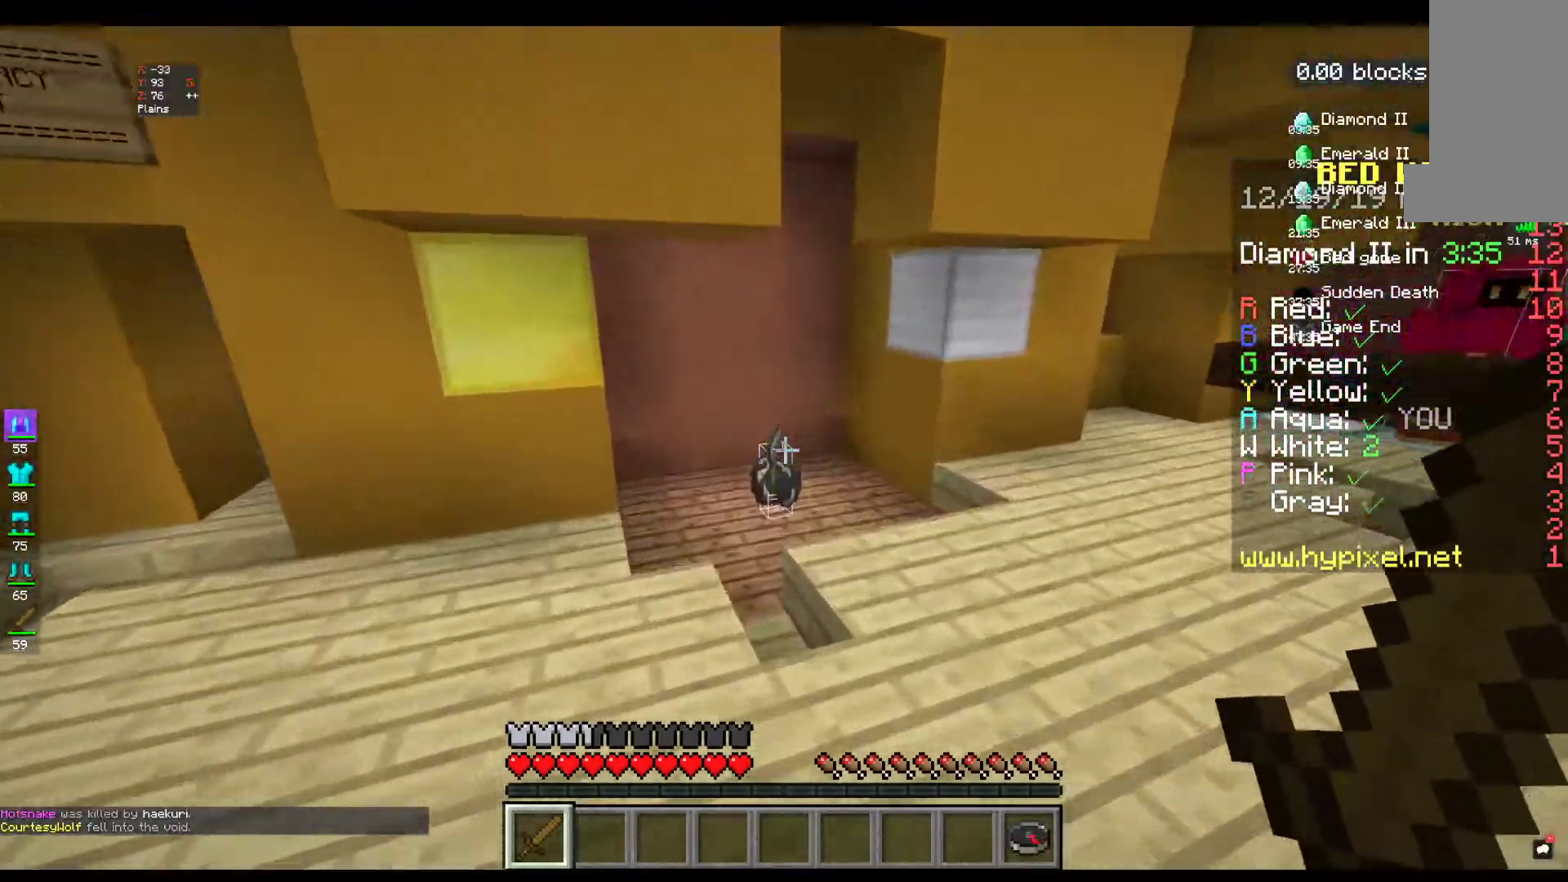
{"keys": ["w"], "mouse": [], "events": []}
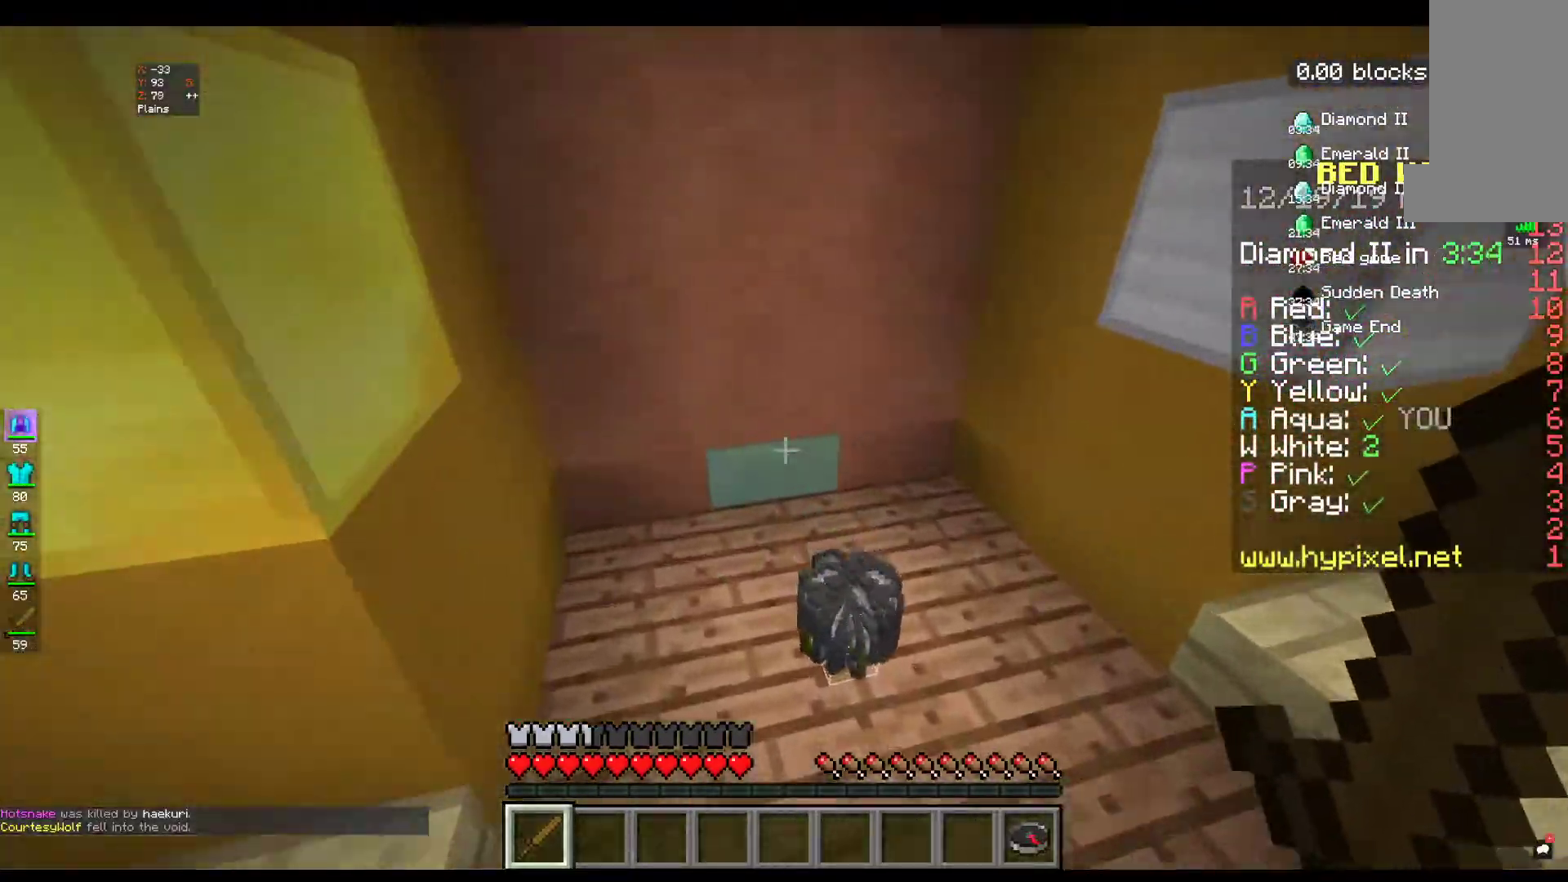
{"keys": ["w"], "mouse": [], "events": []}
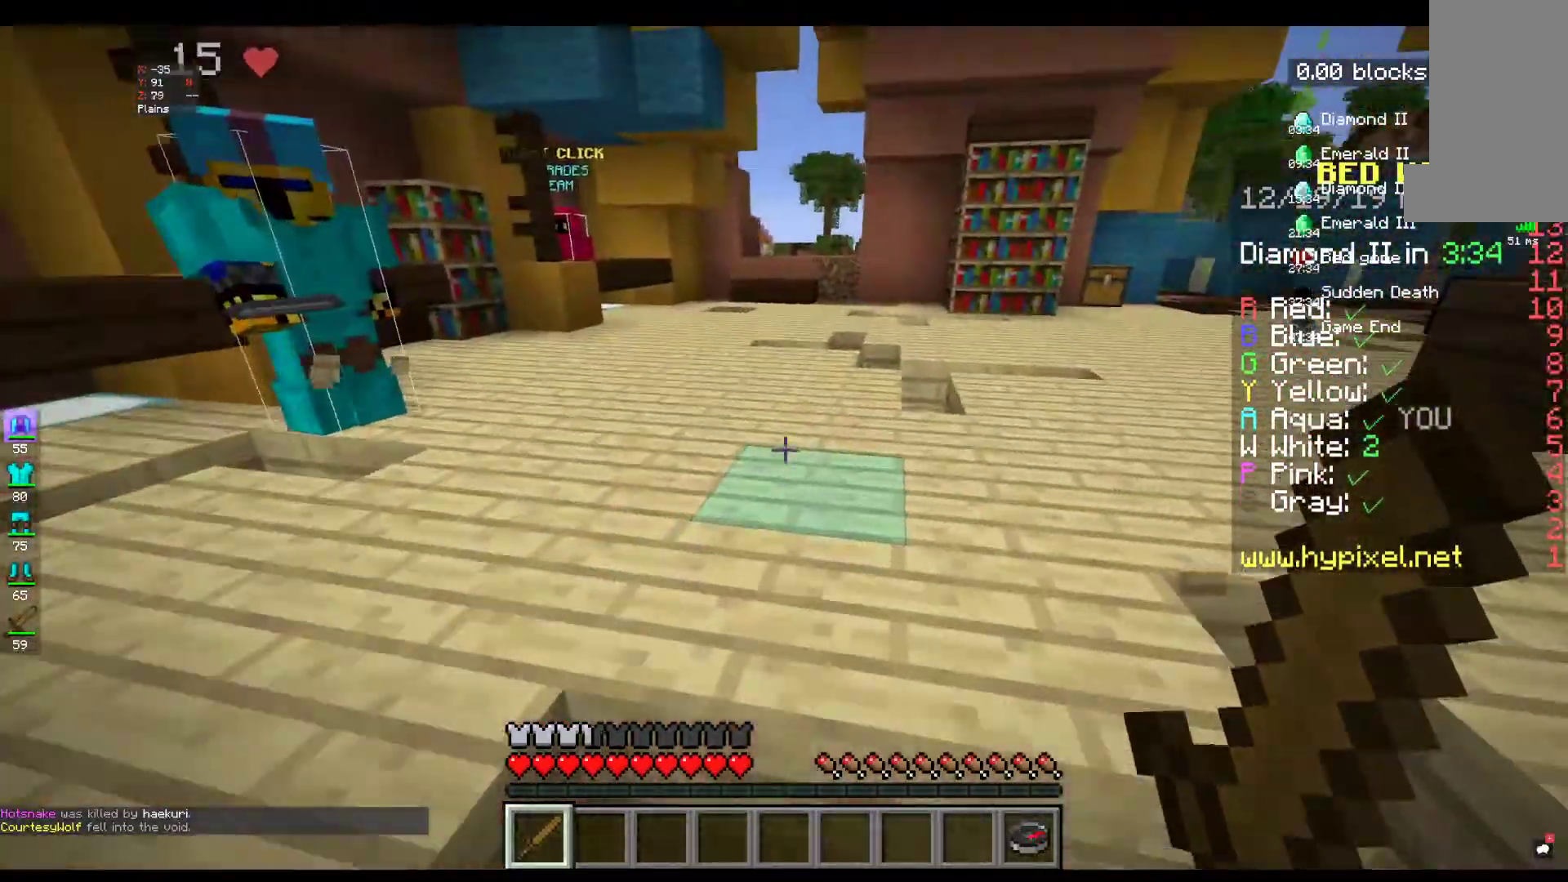
{"keys": ["w"], "mouse": [], "events": []}
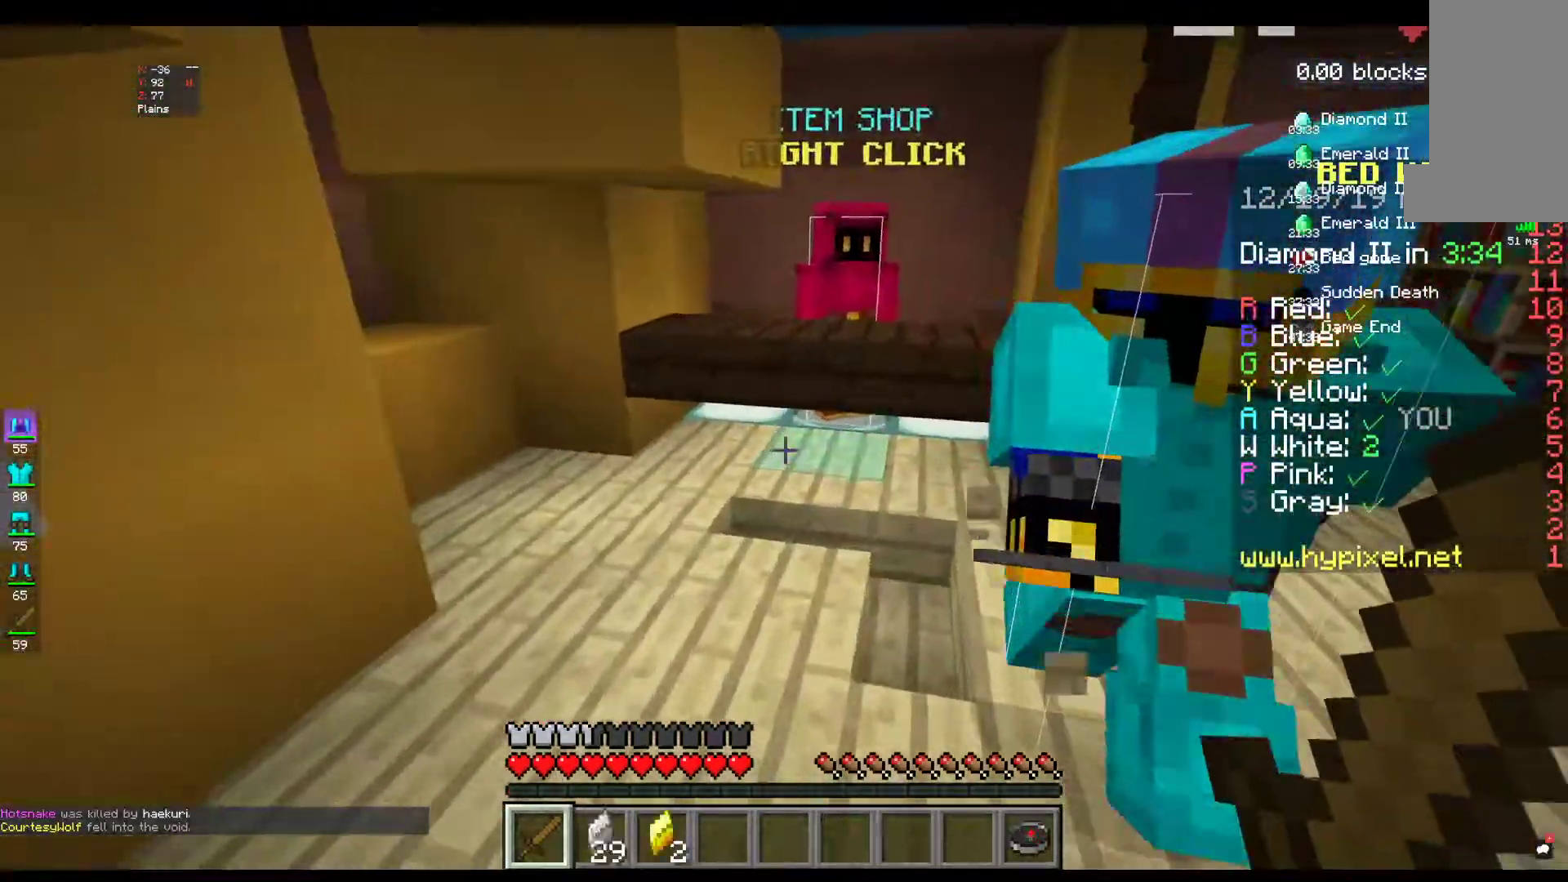
{"keys": [], "mouse": [], "events": [[100, "w", "up"]]}
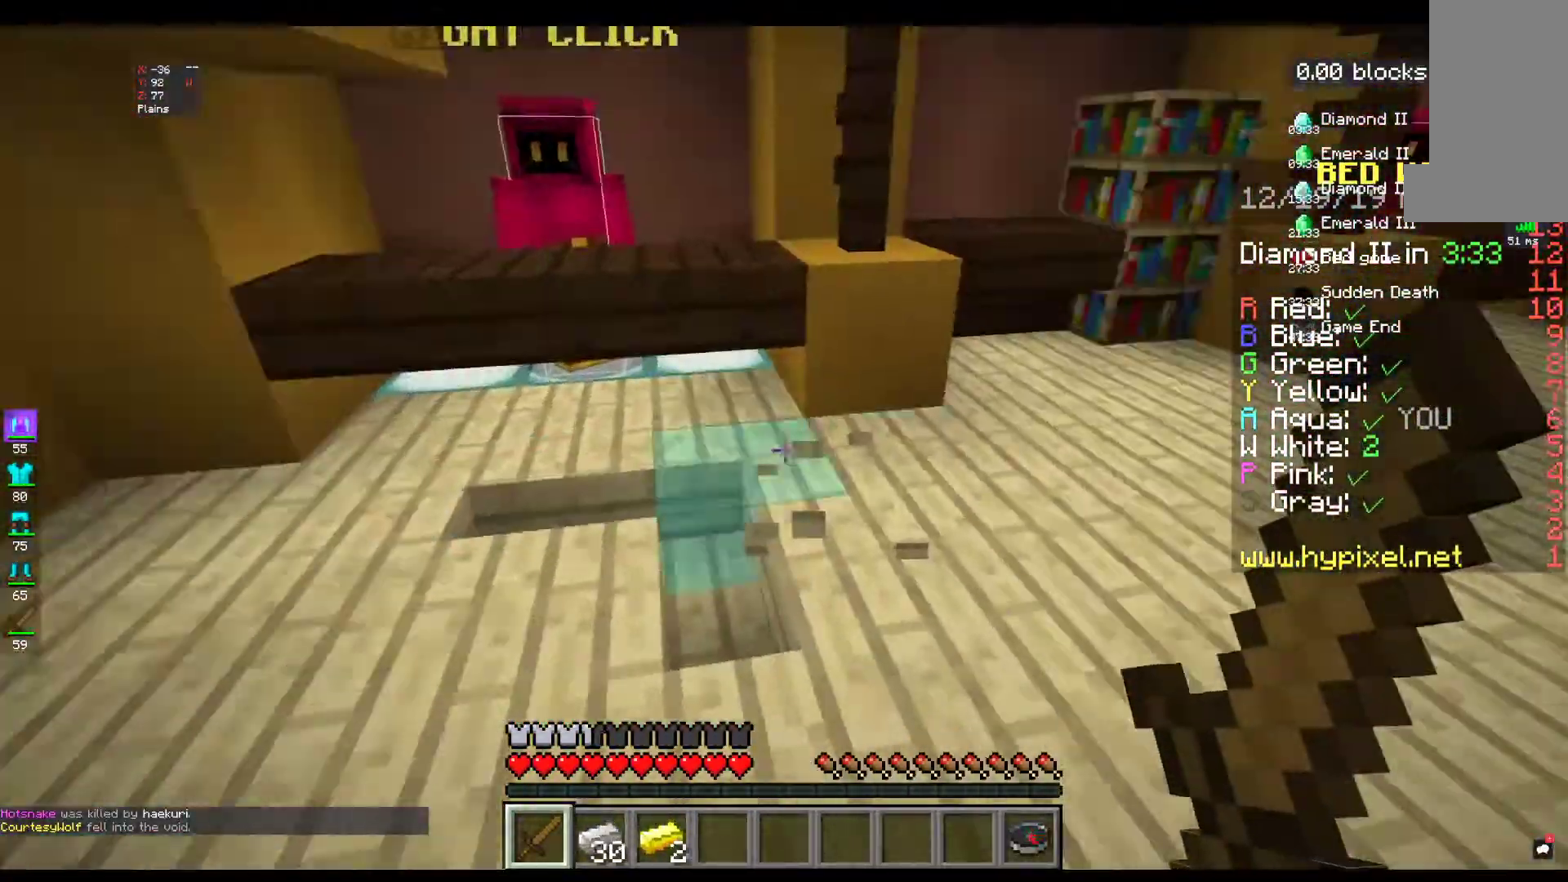
{"keys": ["w"], "mouse": [], "events": [[184, "w", "down"], [300, "w", "up"], [384, "w", "down"]]}
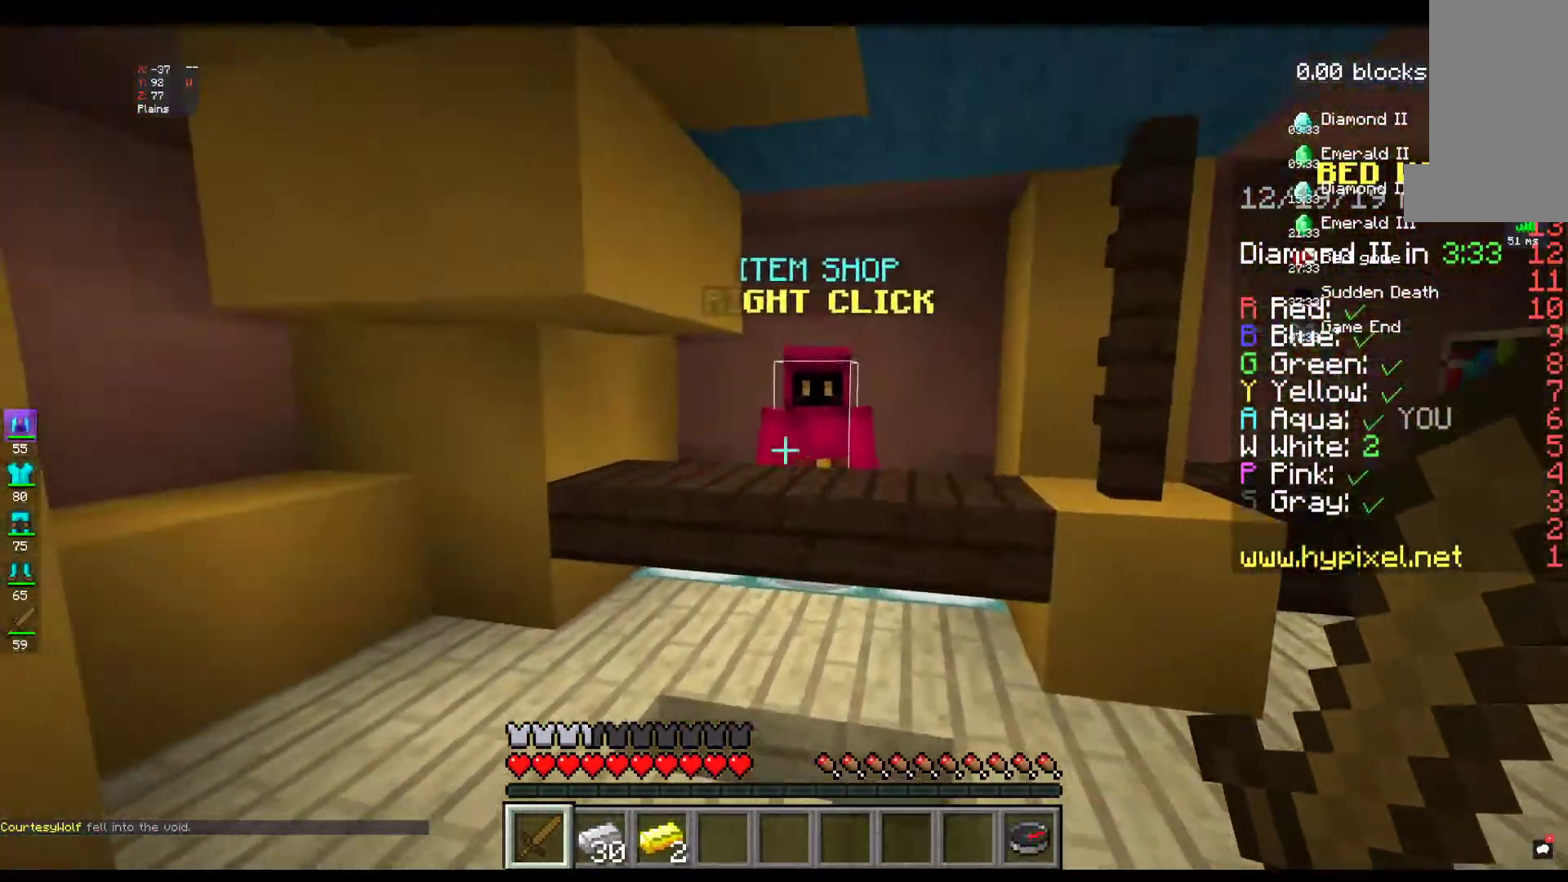
{"keys": [], "mouse": ["right"], "events": [[317, "mouse_right", "down"], [400, "w", "up"]]}